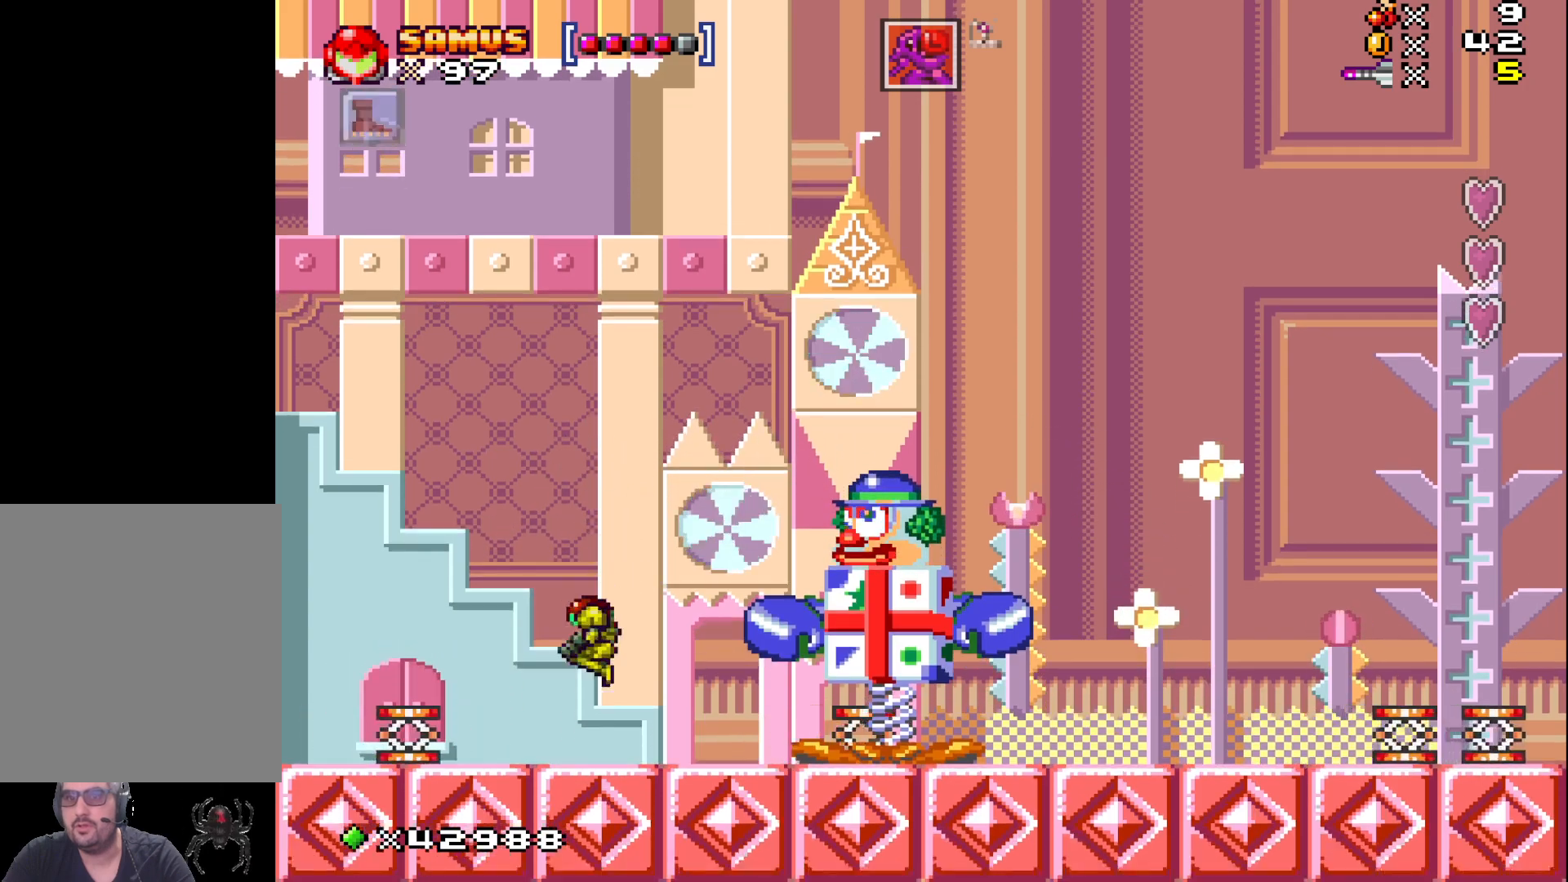
Gameplay with a controller (Xbox layout); each line is a JSON object with the inputs held at the frame after it. "events" lists button and stick changes between this image and that frame as [ms after this image, input, new state], when the widget could be followed in between. Not read: L3 R3 left_stick right_stick.
{"buttons": ["DPAD_LEFT"], "events": [[17, "A", "up"], [133, "A", "down"], [450, "A", "up"], [450, "DPAD_LEFT", "down"]]}
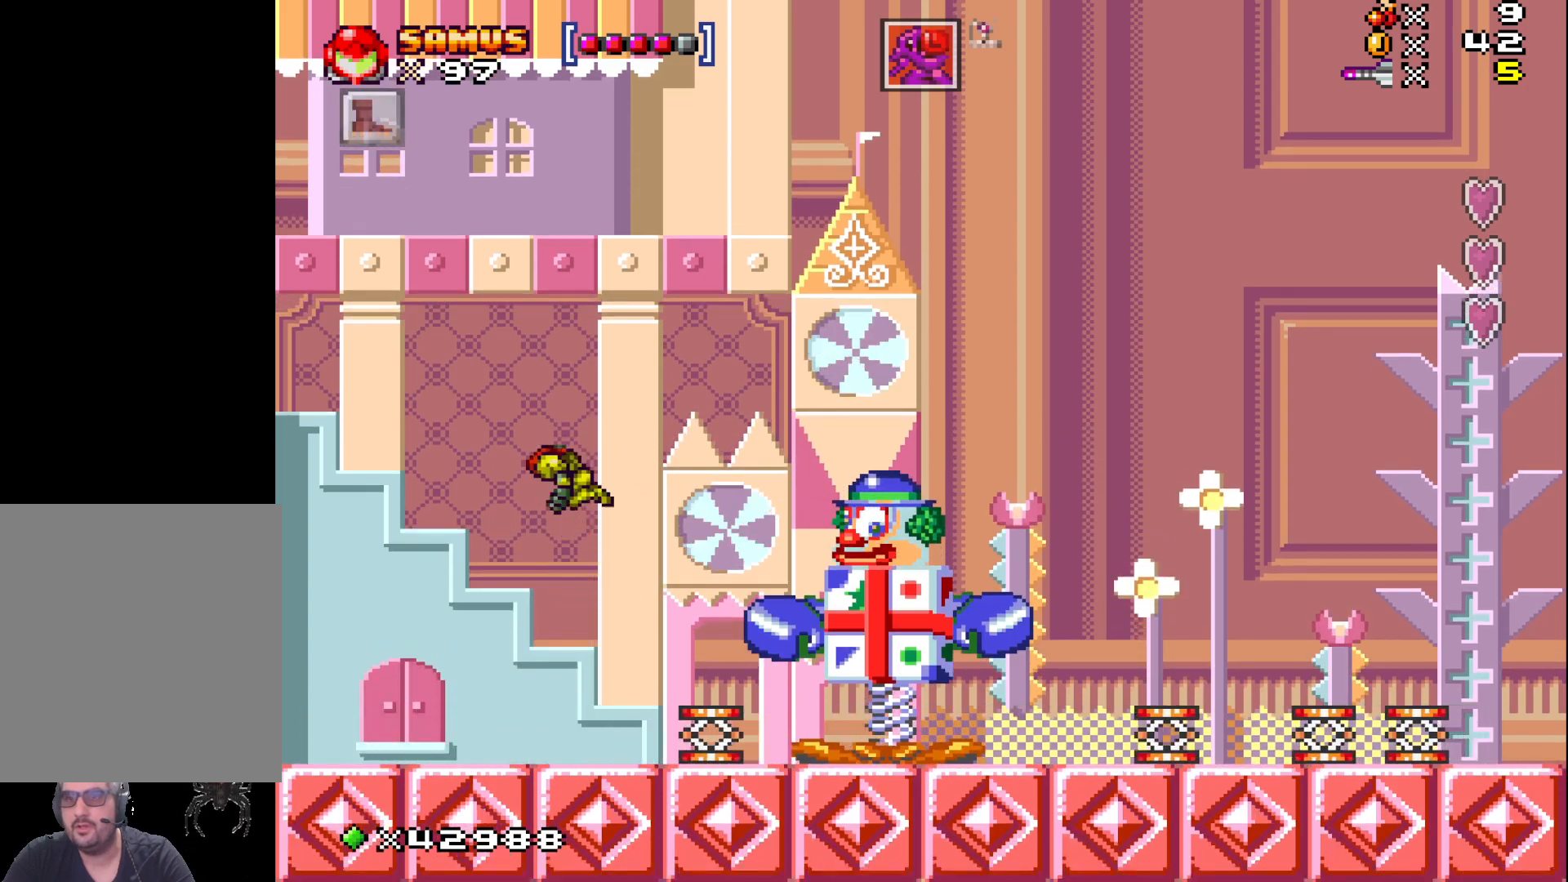
{"buttons": [], "events": [[50, "DPAD_LEFT", "up"], [267, "DPAD_RIGHT", "down"], [350, "DPAD_RIGHT", "up"]]}
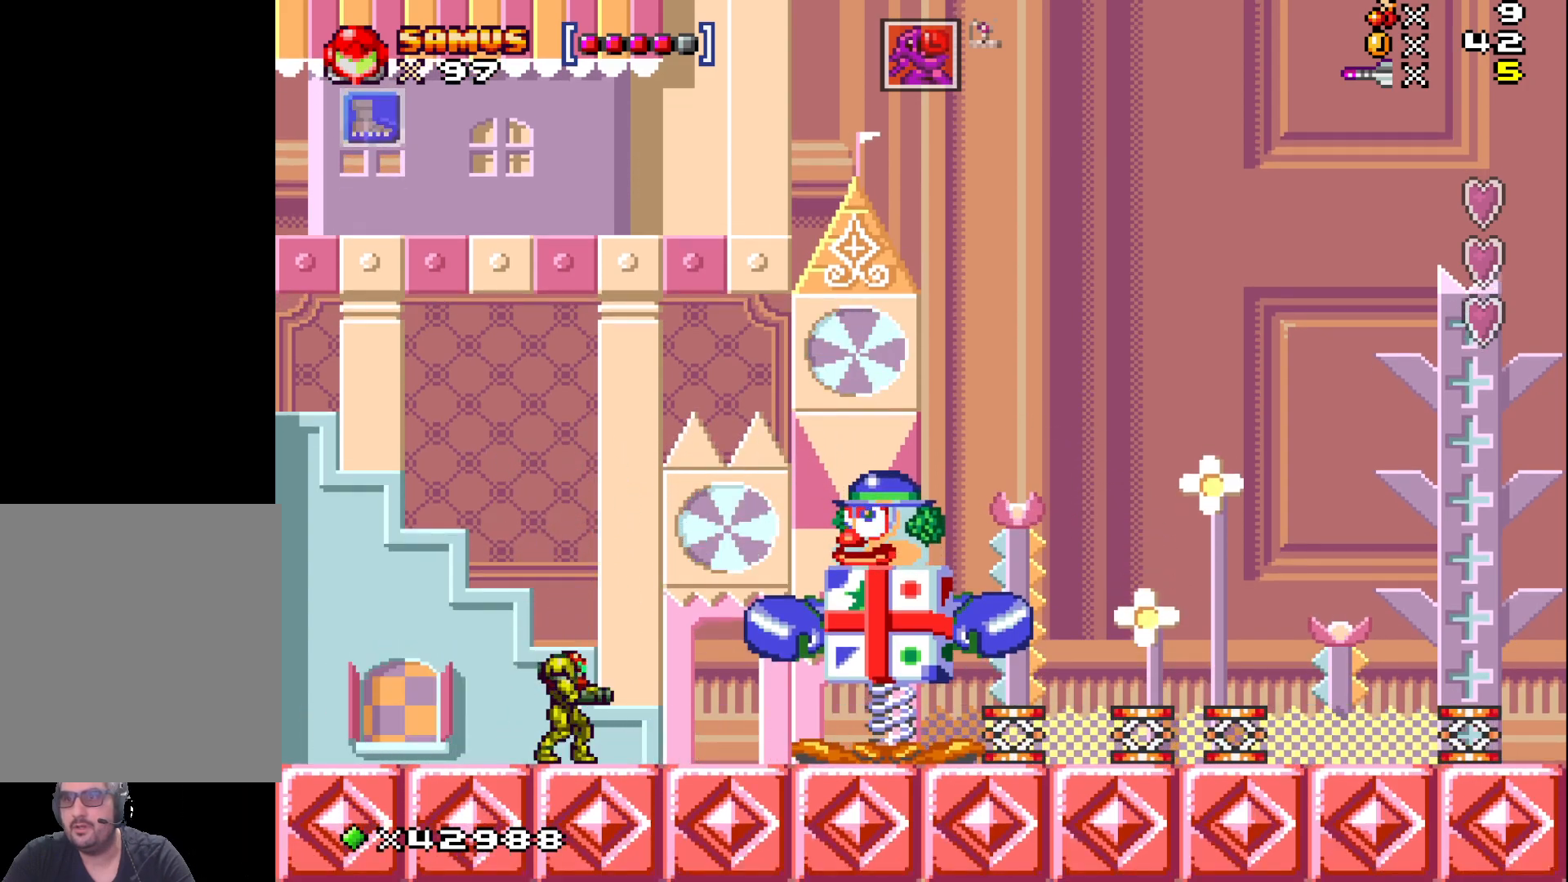
{"buttons": [], "events": [[367, "DPAD_RIGHT", "down"], [417, "DPAD_RIGHT", "up"]]}
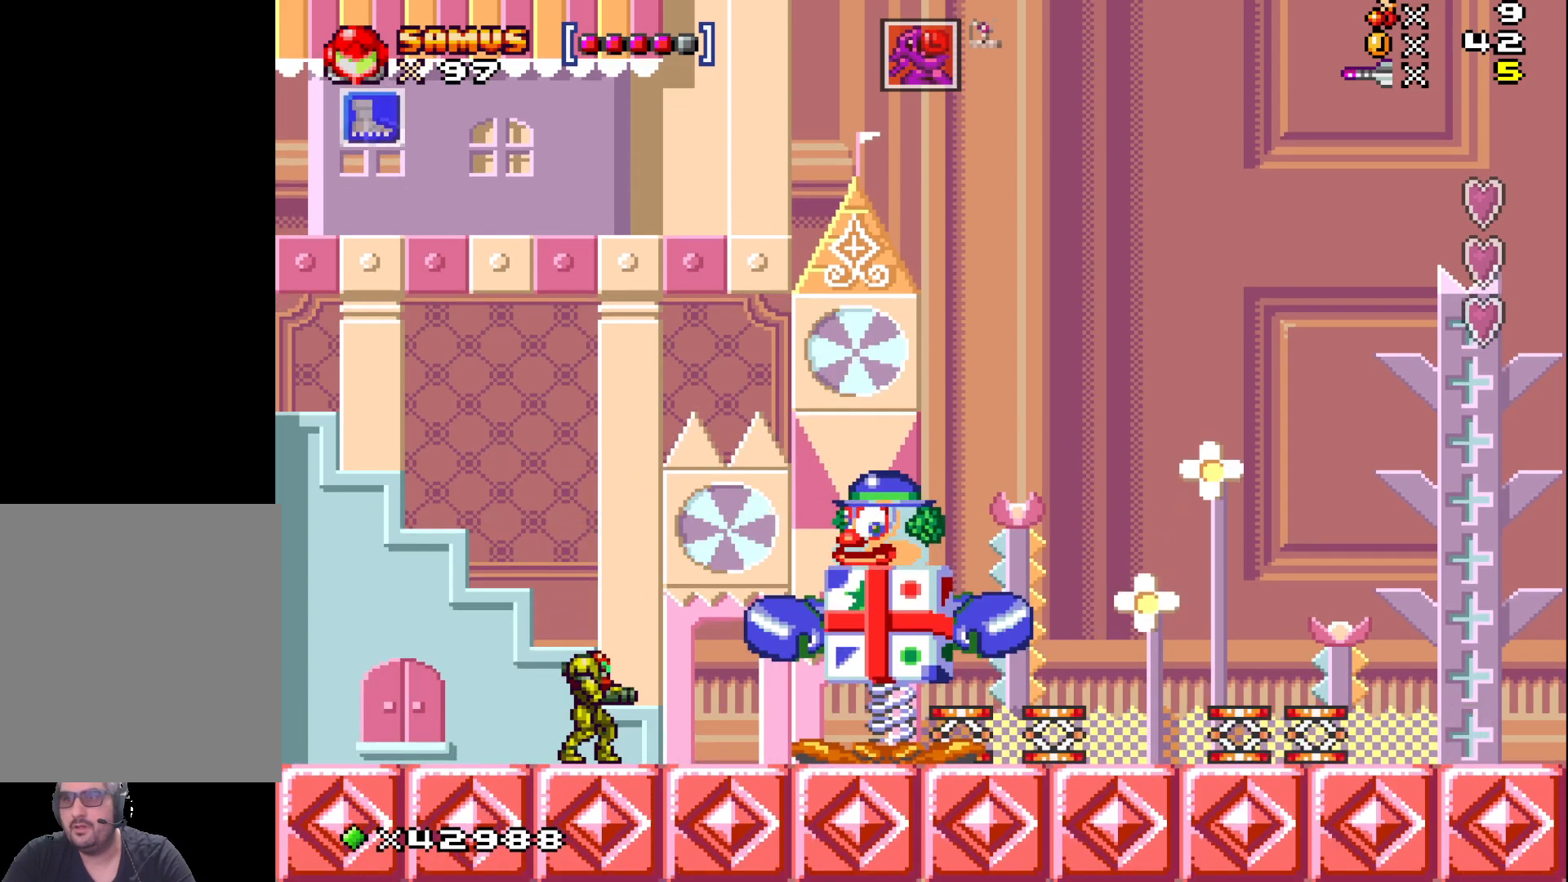
{"buttons": ["A"], "events": [[350, "A", "down"]]}
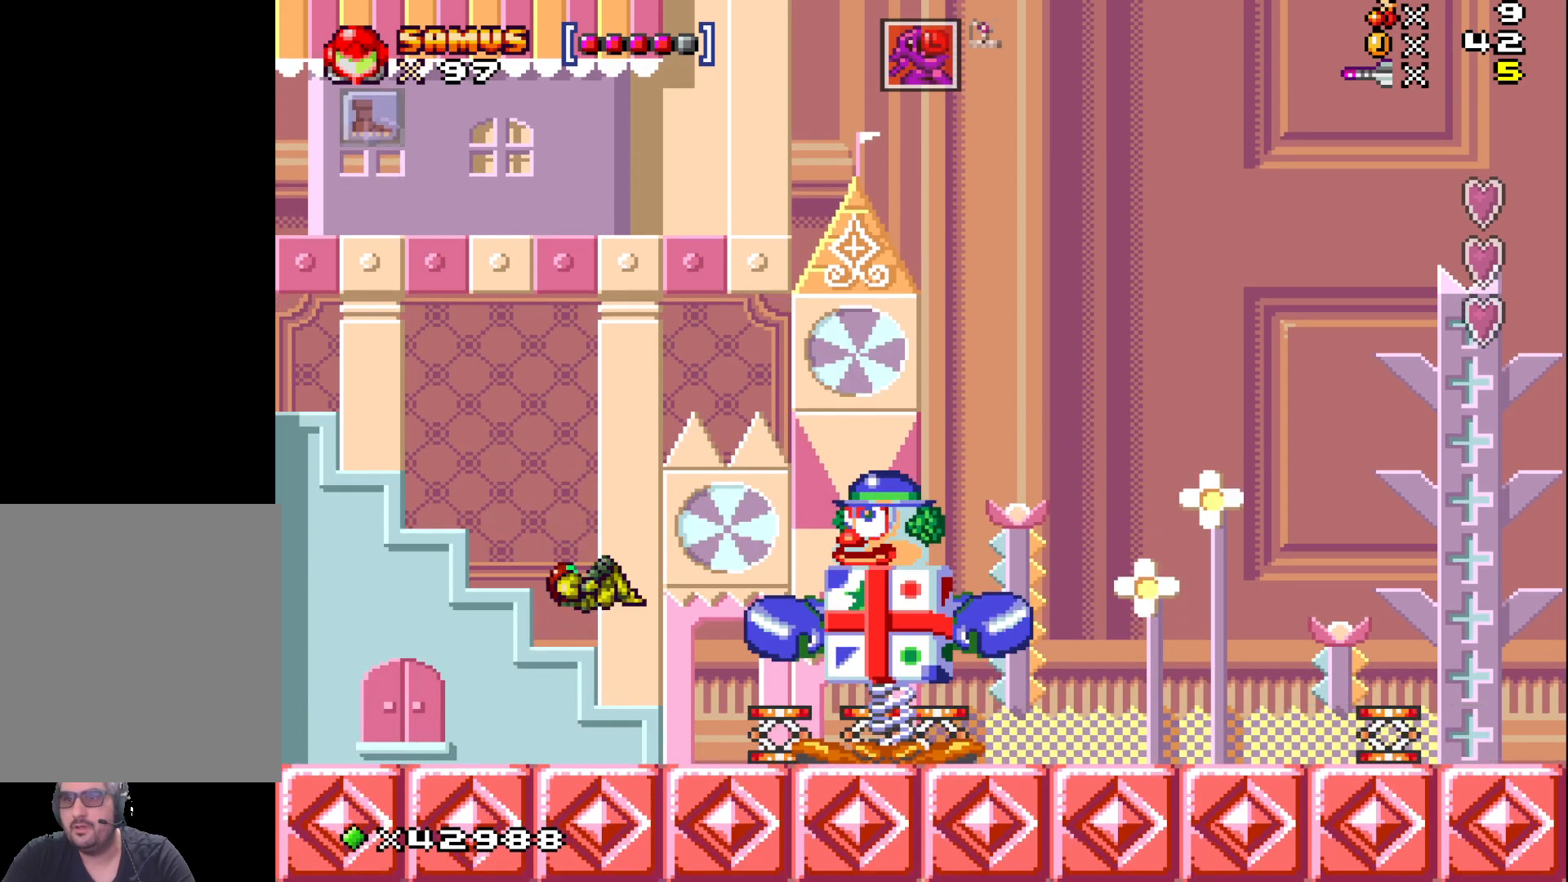
{"buttons": ["A"], "events": []}
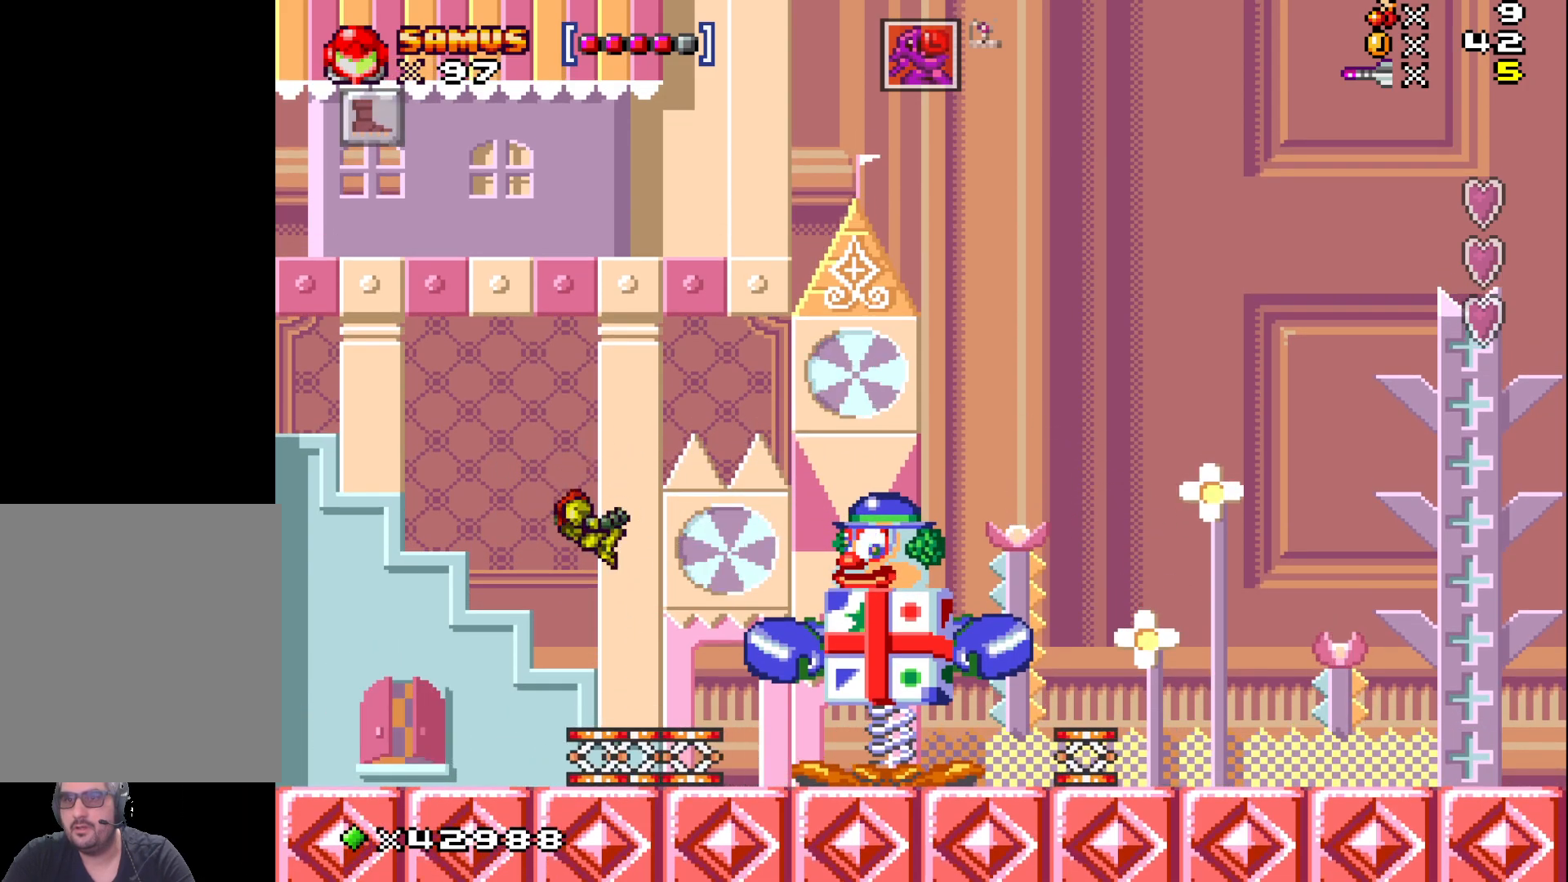
{"buttons": ["A", "DPAD_RIGHT"], "events": [[50, "DPAD_LEFT", "down"], [100, "DPAD_LEFT", "up"], [267, "DPAD_RIGHT", "down"]]}
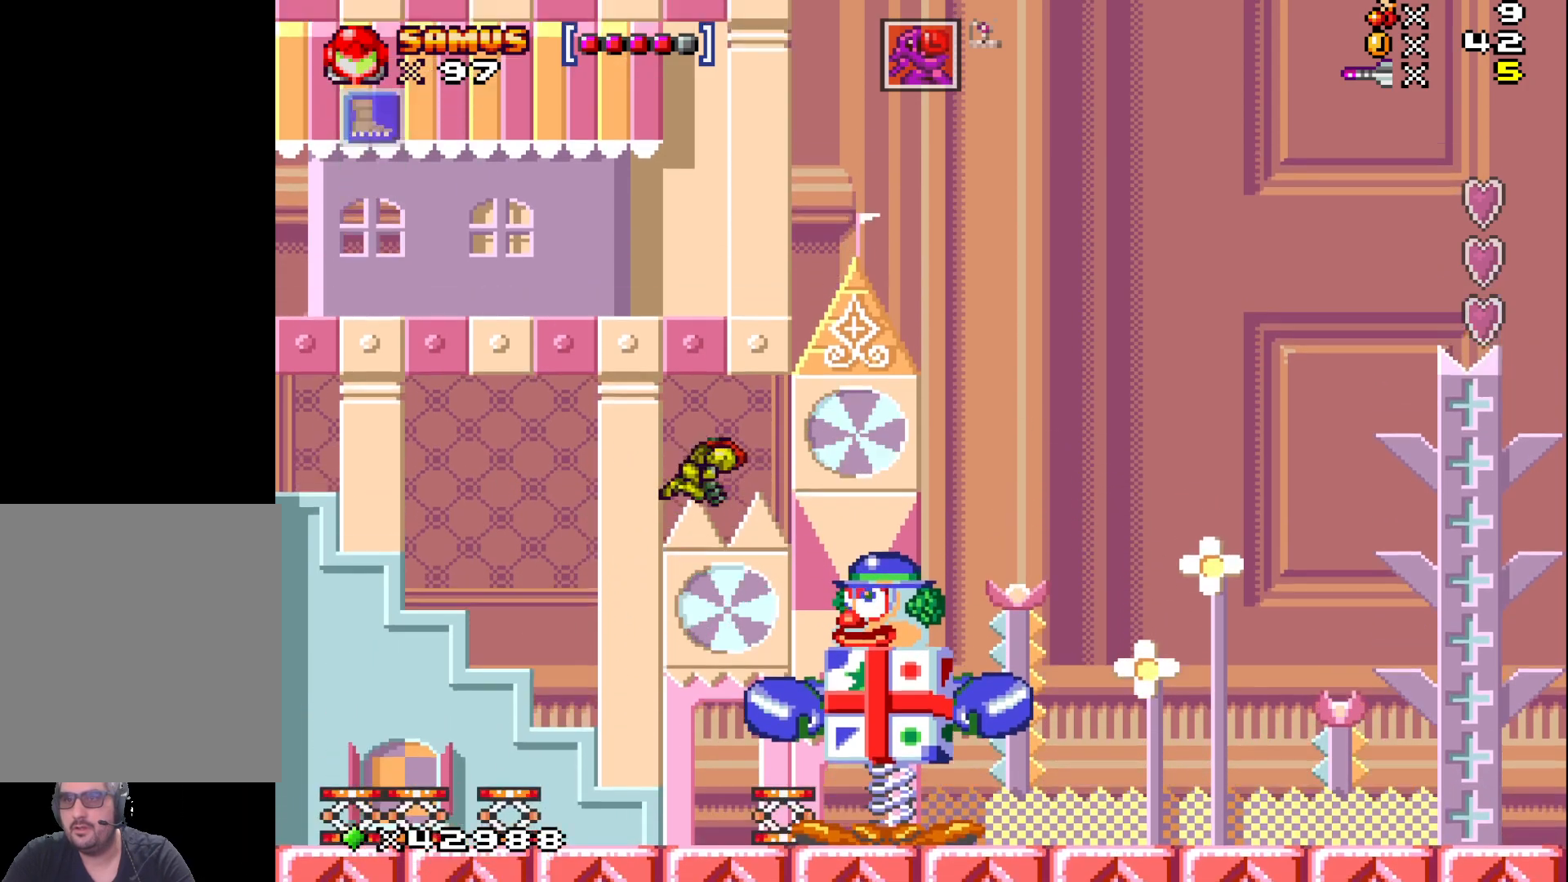
{"buttons": ["A"], "events": [[333, "DPAD_RIGHT", "up"]]}
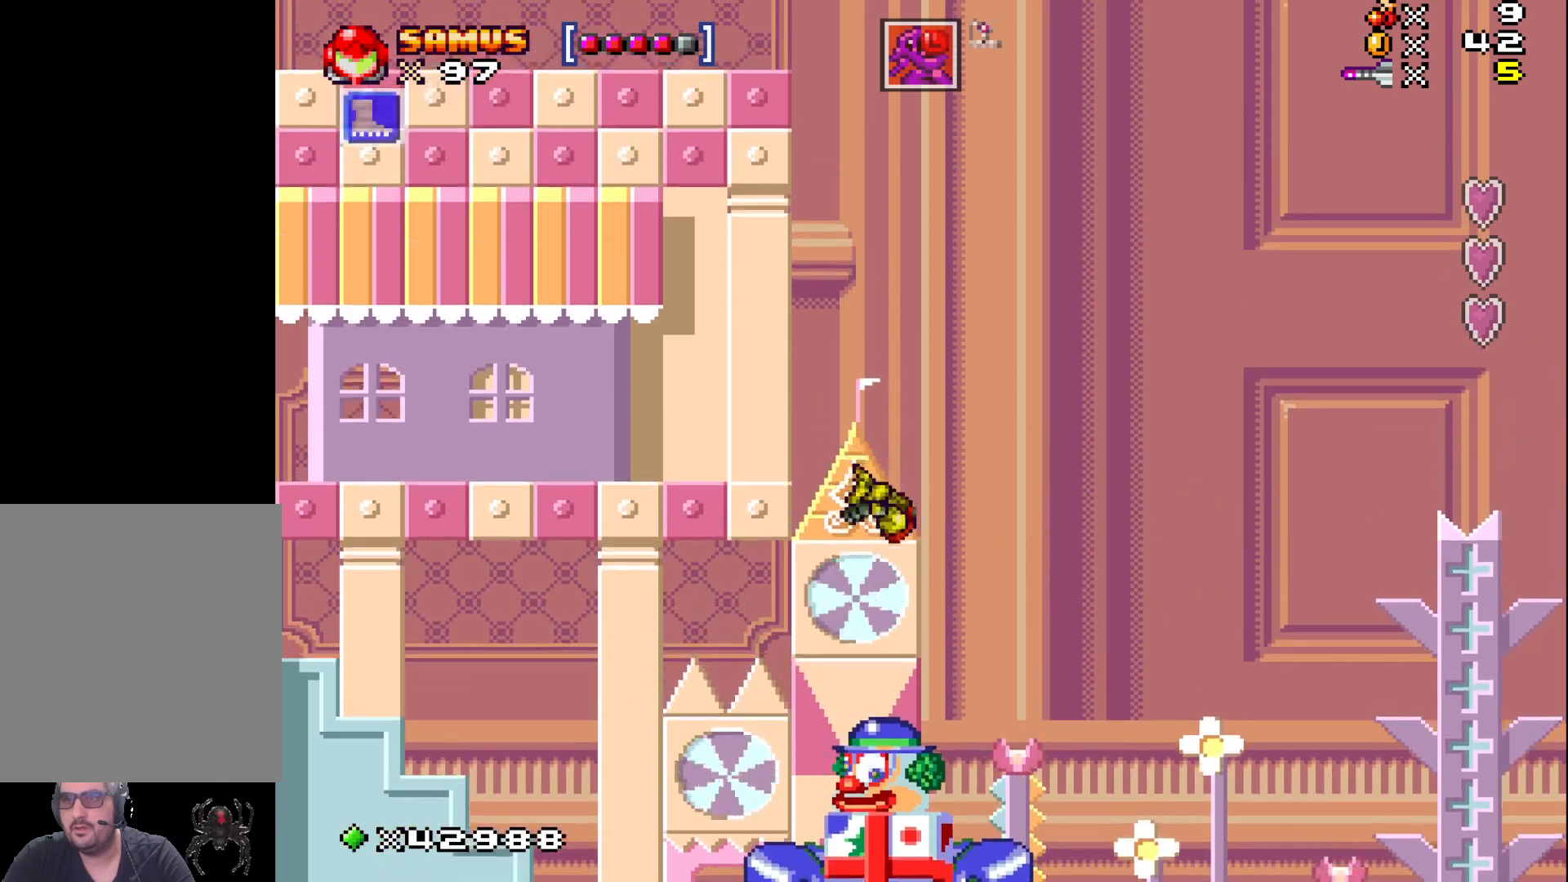
{"buttons": ["A", "DPAD_RIGHT"], "events": [[300, "DPAD_RIGHT", "down"]]}
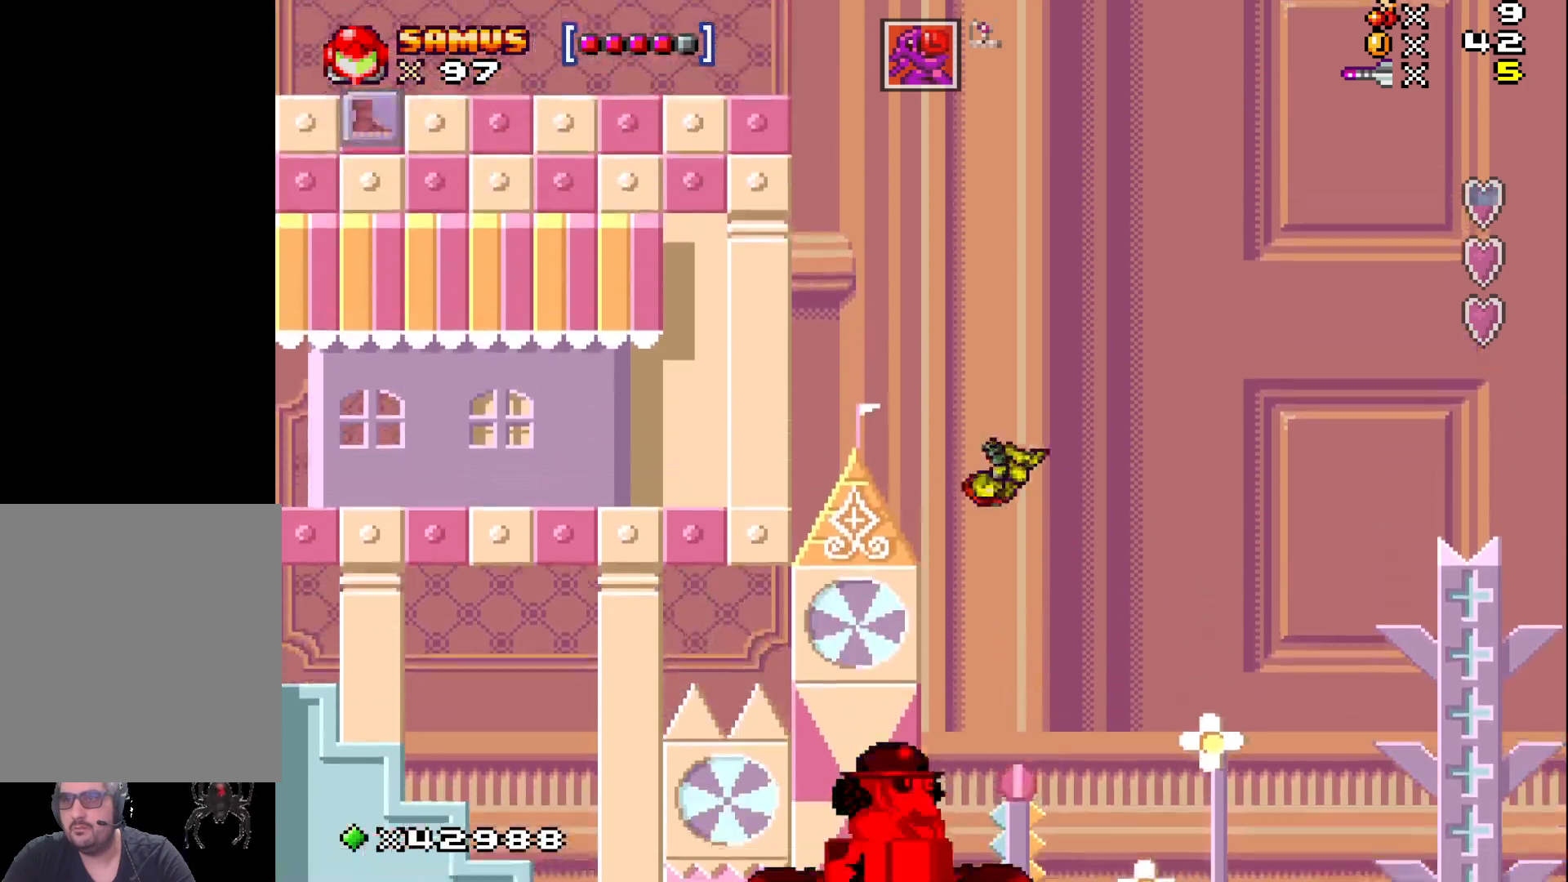
{"buttons": ["A", "DPAD_RIGHT"], "events": []}
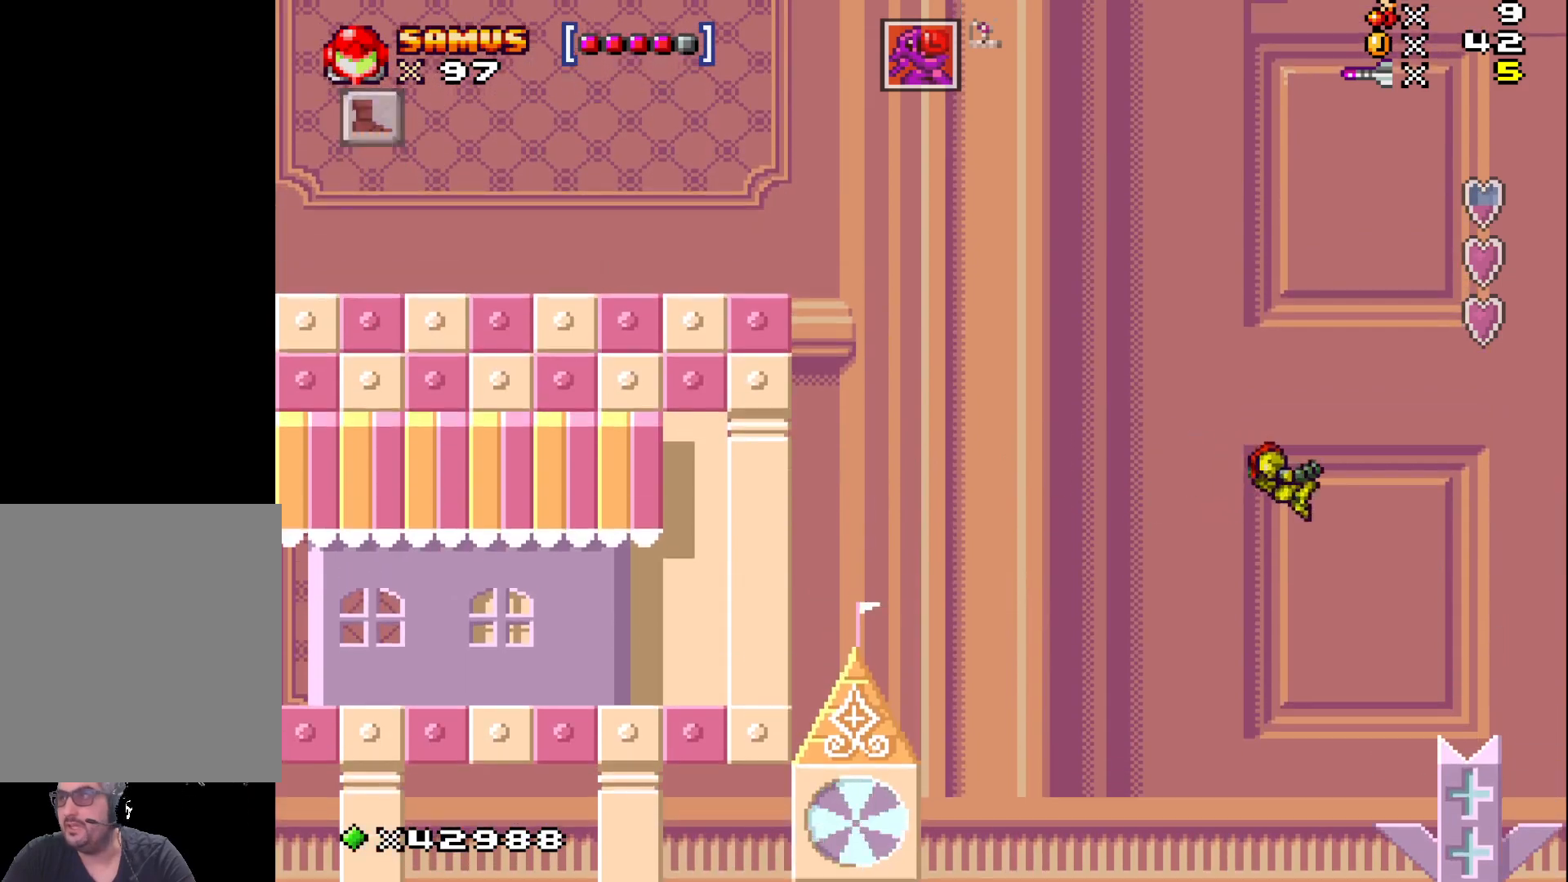
{"buttons": ["DPAD_RIGHT"], "events": [[500, "A", "up"]]}
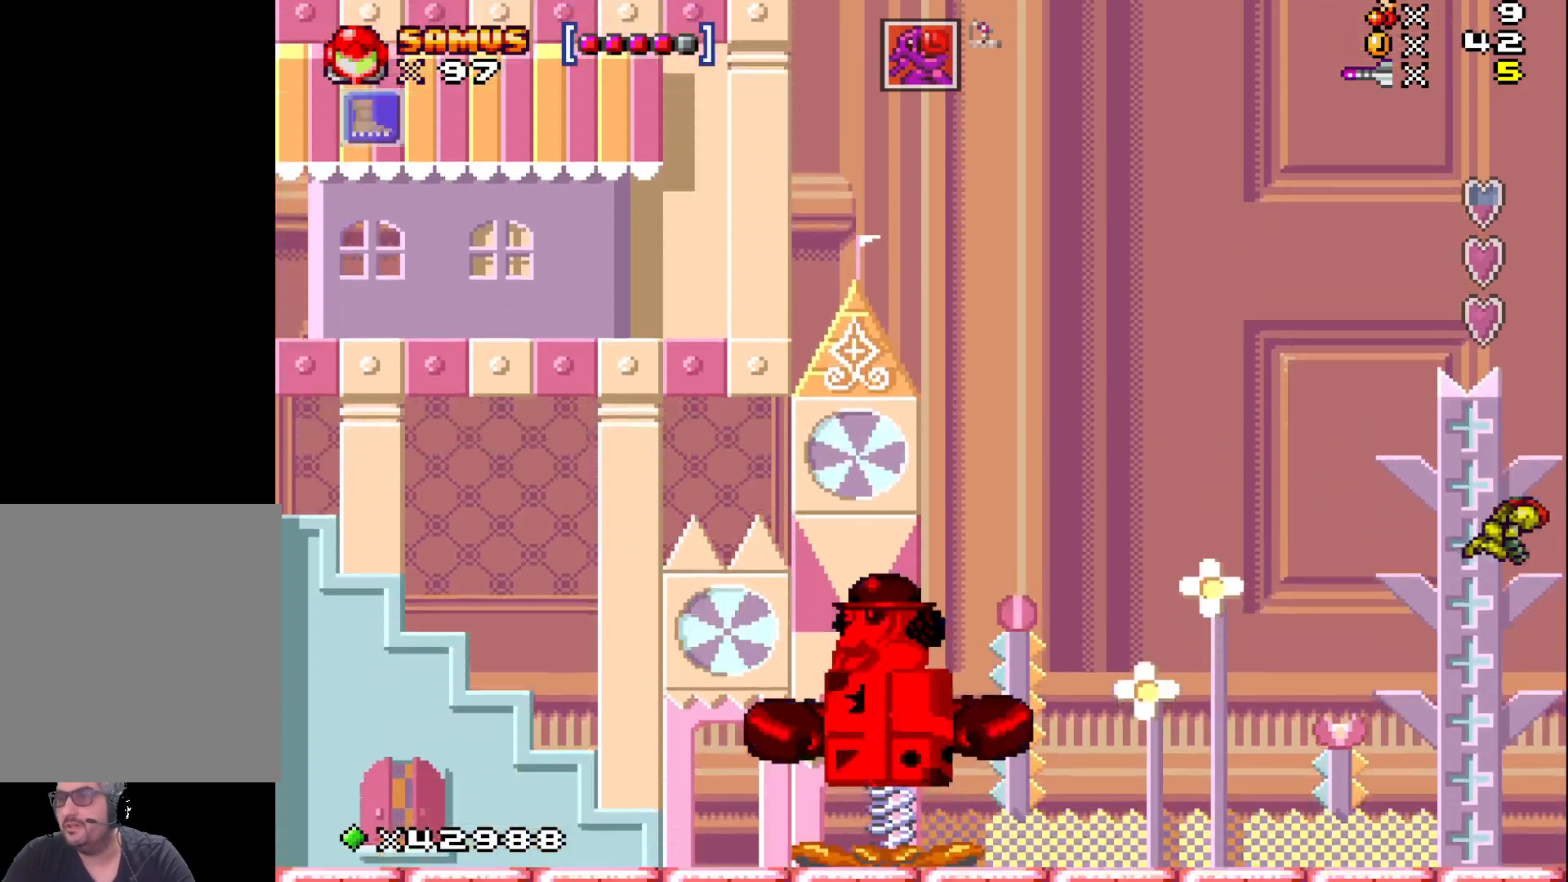
{"buttons": [], "events": [[17, "DPAD_RIGHT", "up"], [217, "DPAD_LEFT", "down"], [333, "DPAD_LEFT", "up"]]}
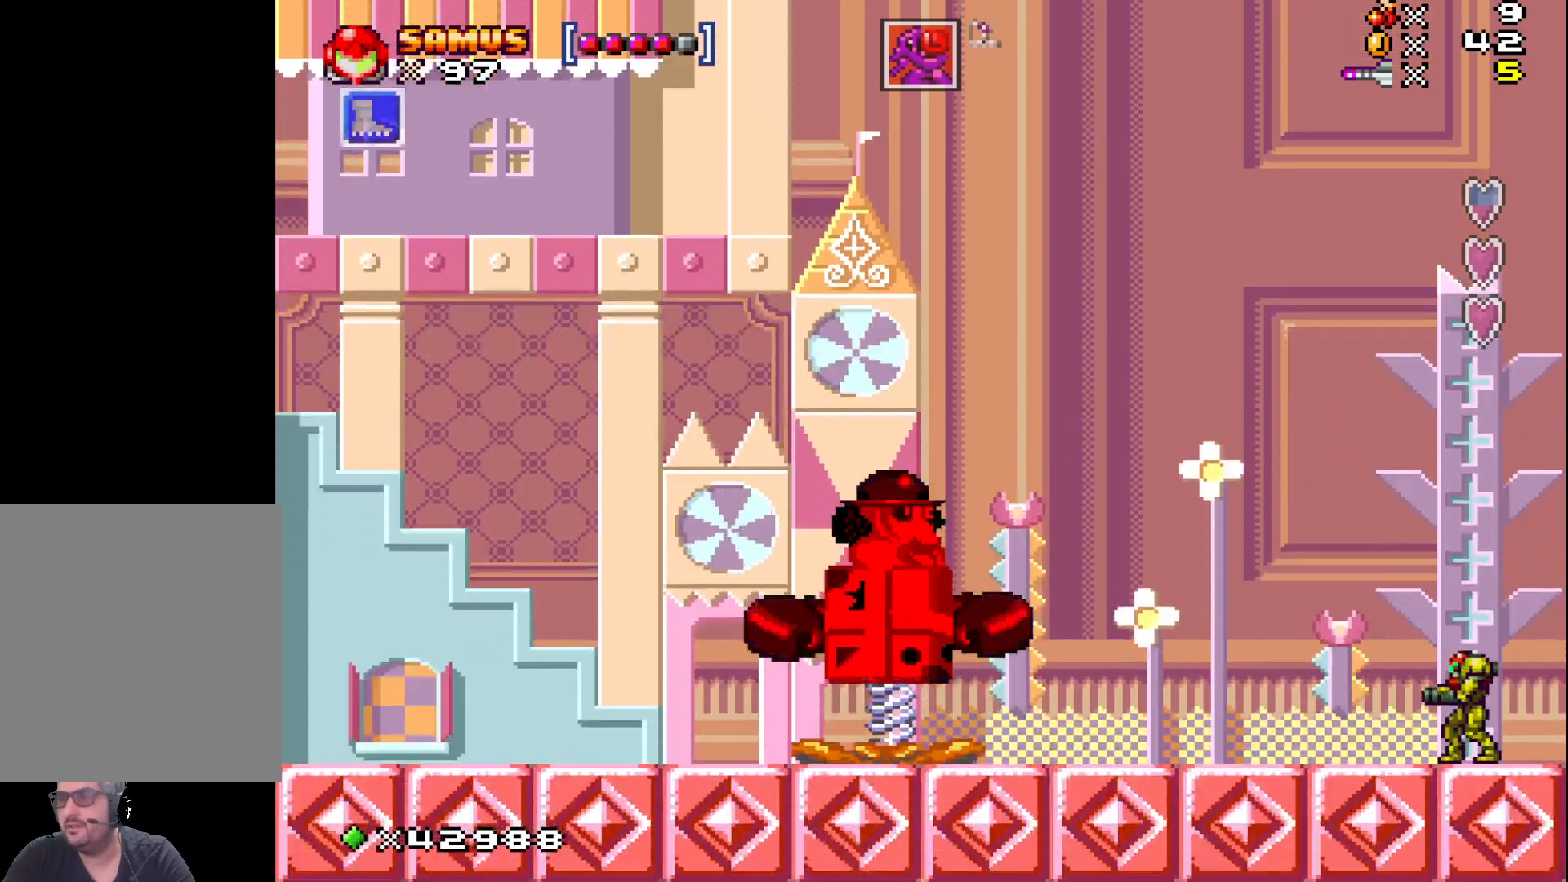
{"buttons": ["DPAD_LEFT"], "events": [[167, "DPAD_LEFT", "down"], [317, "DPAD_LEFT", "up"], [500, "DPAD_LEFT", "down"]]}
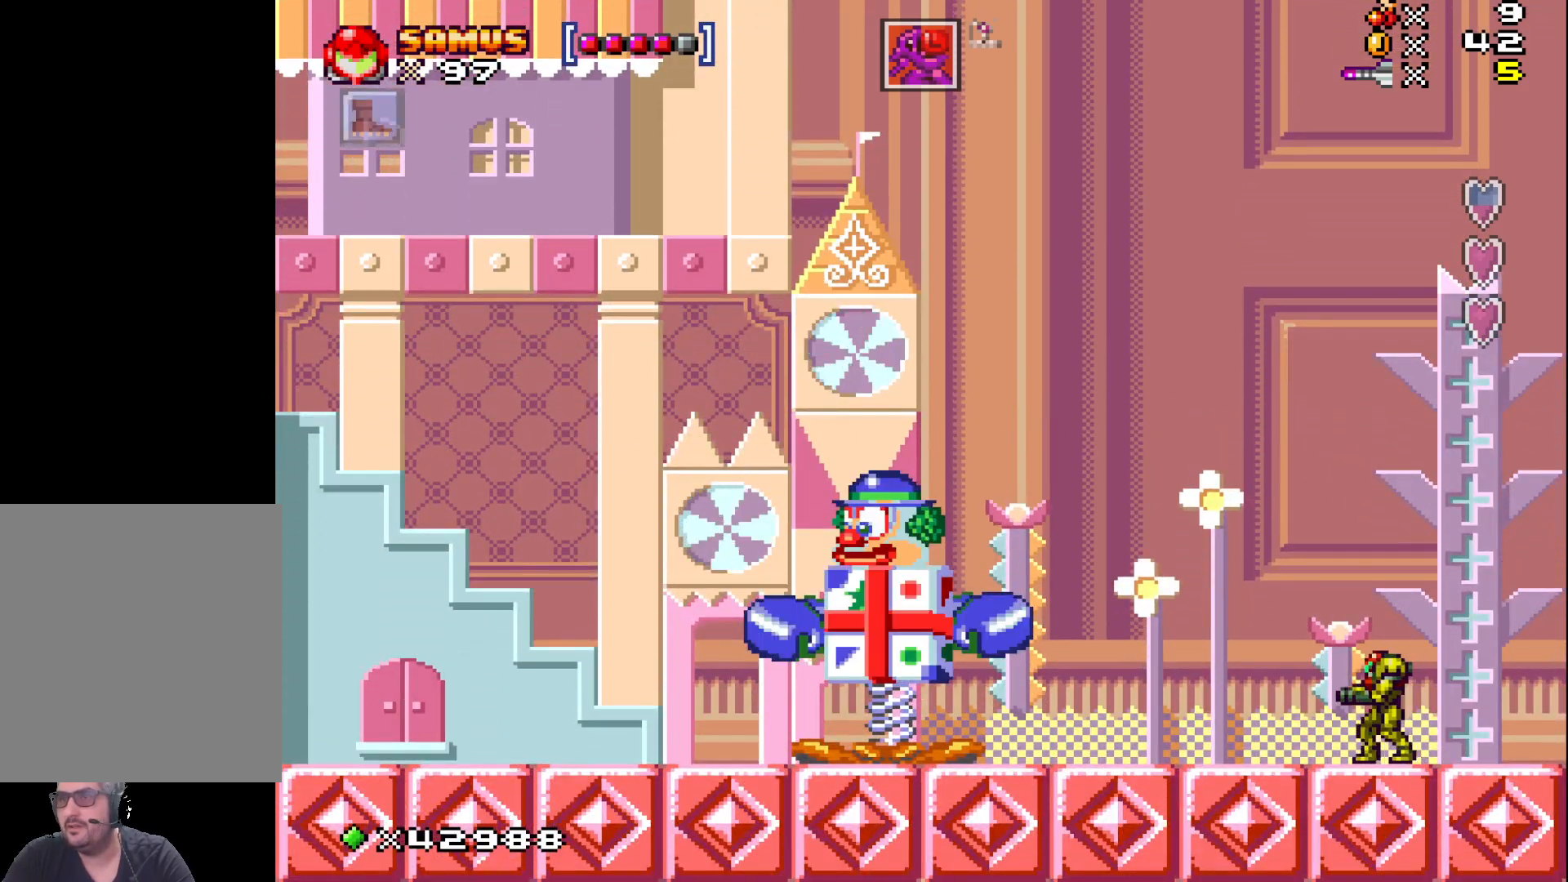
{"buttons": [], "events": [[83, "DPAD_LEFT", "up"]]}
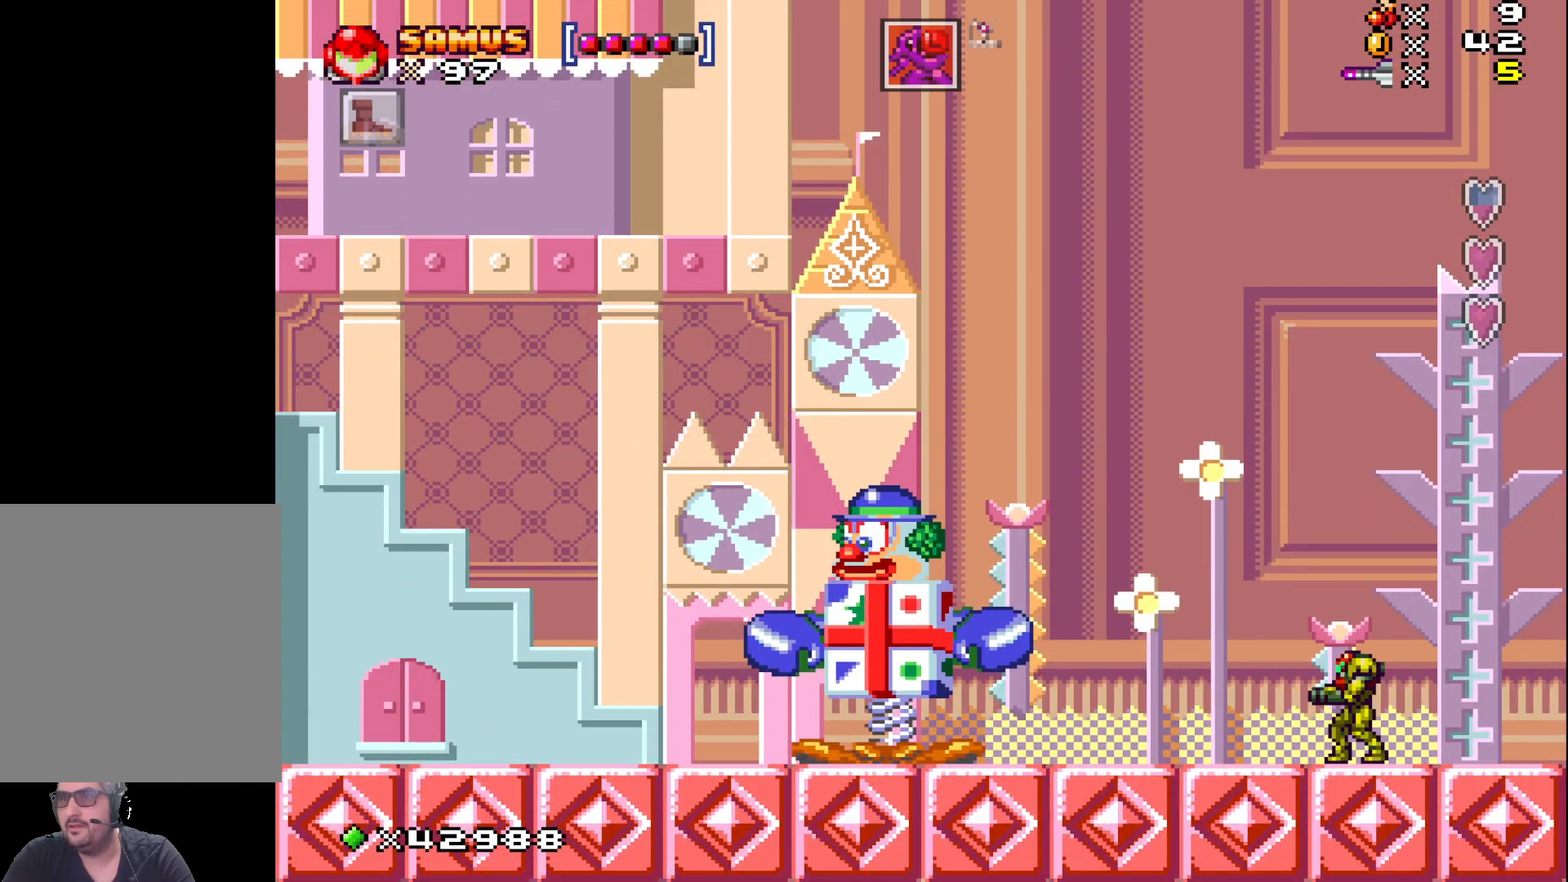
{"buttons": ["DPAD_LEFT"], "events": [[333, "DPAD_LEFT", "down"]]}
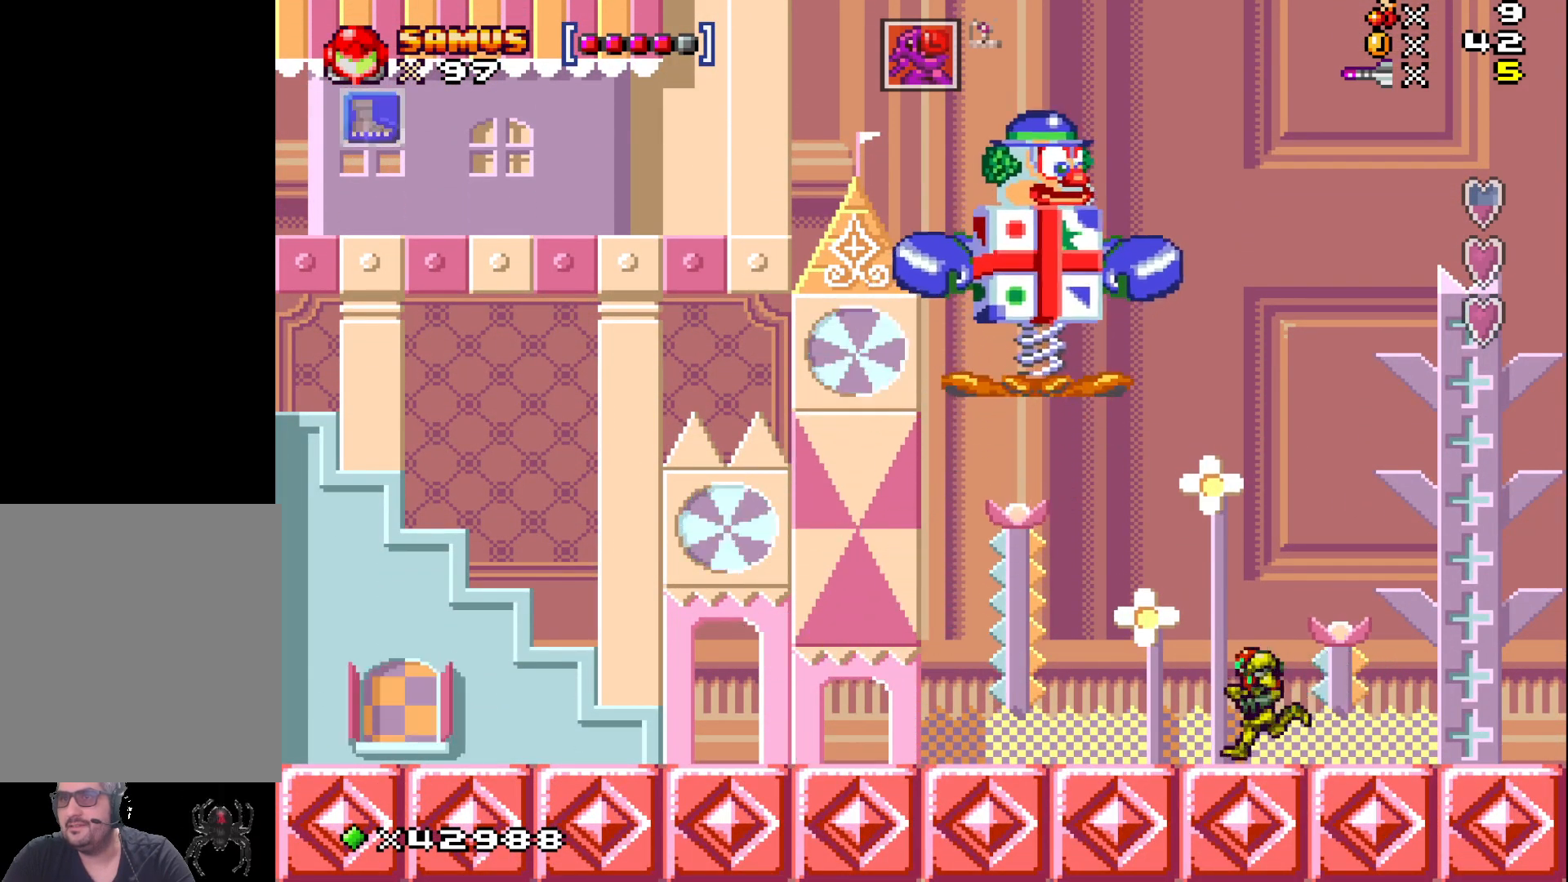
{"buttons": [], "events": [[483, "DPAD_LEFT", "up"]]}
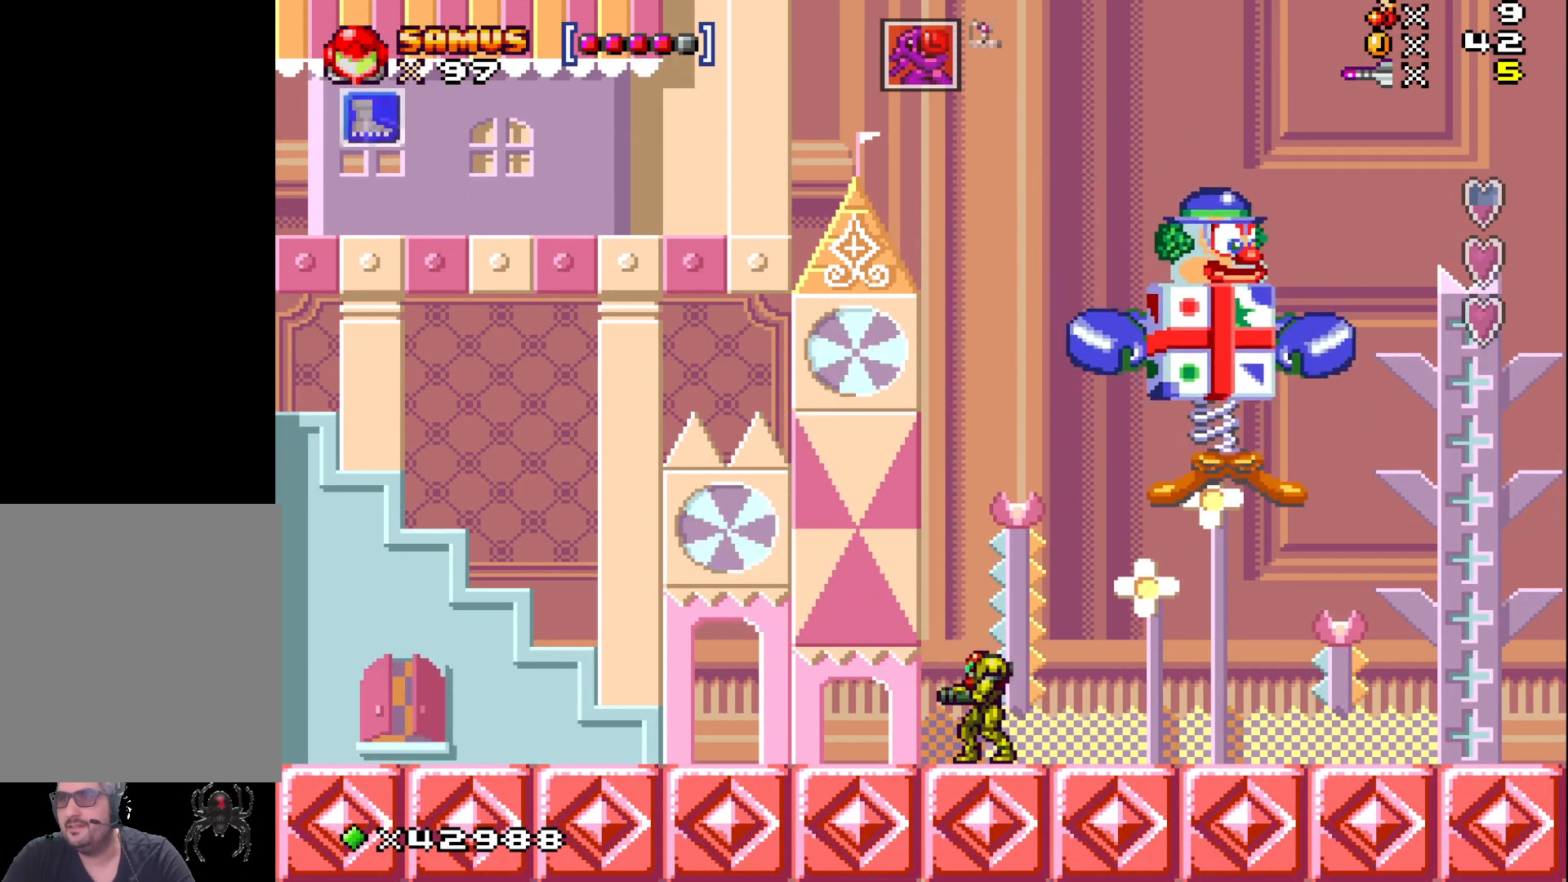
{"buttons": [], "events": []}
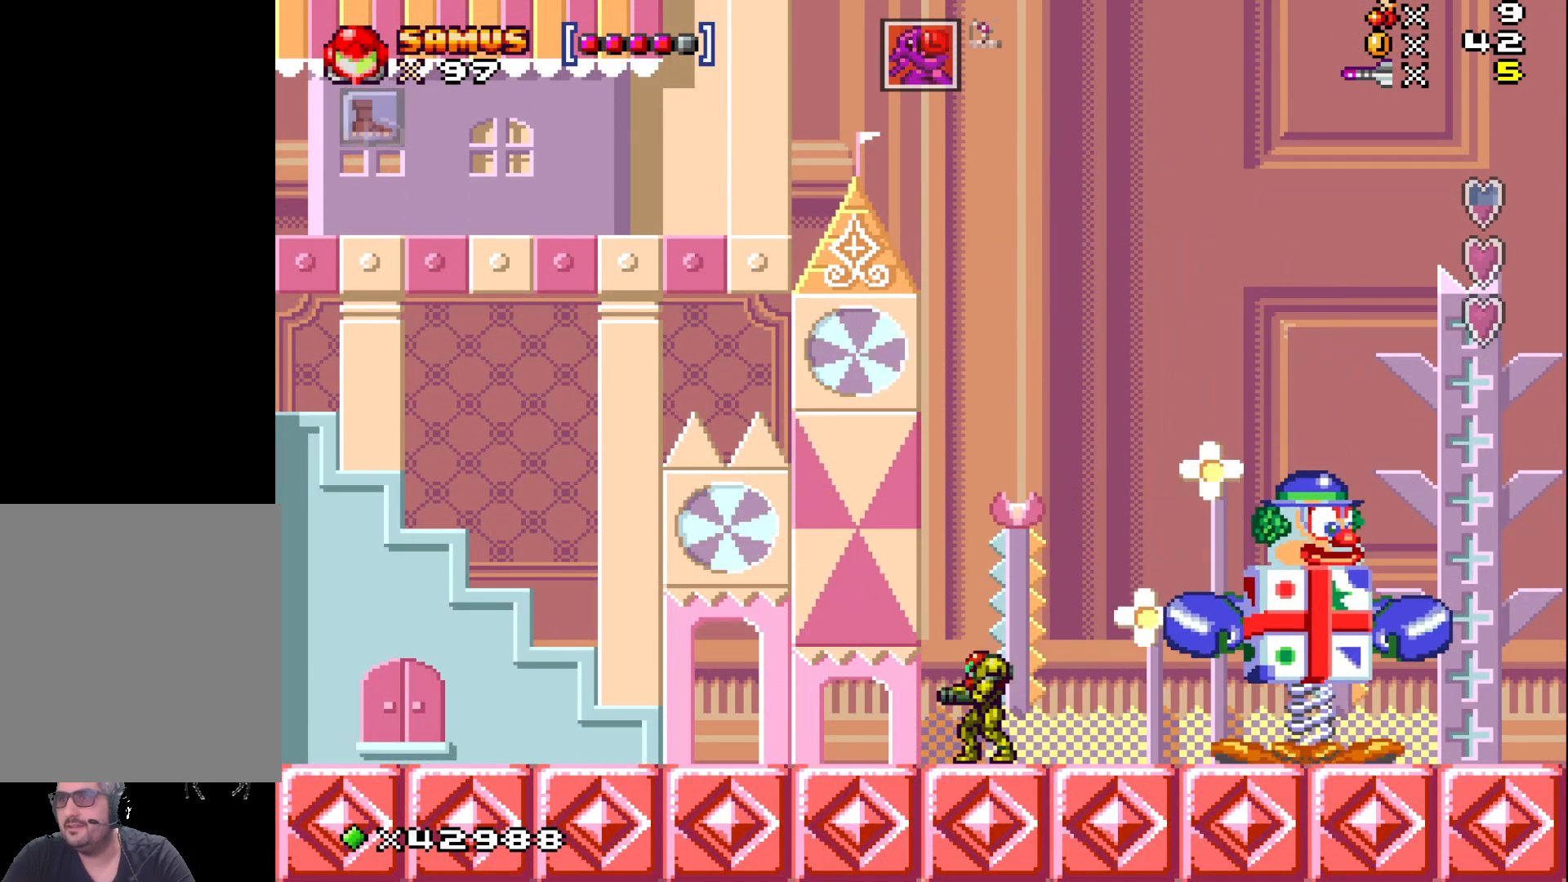
{"buttons": [], "events": []}
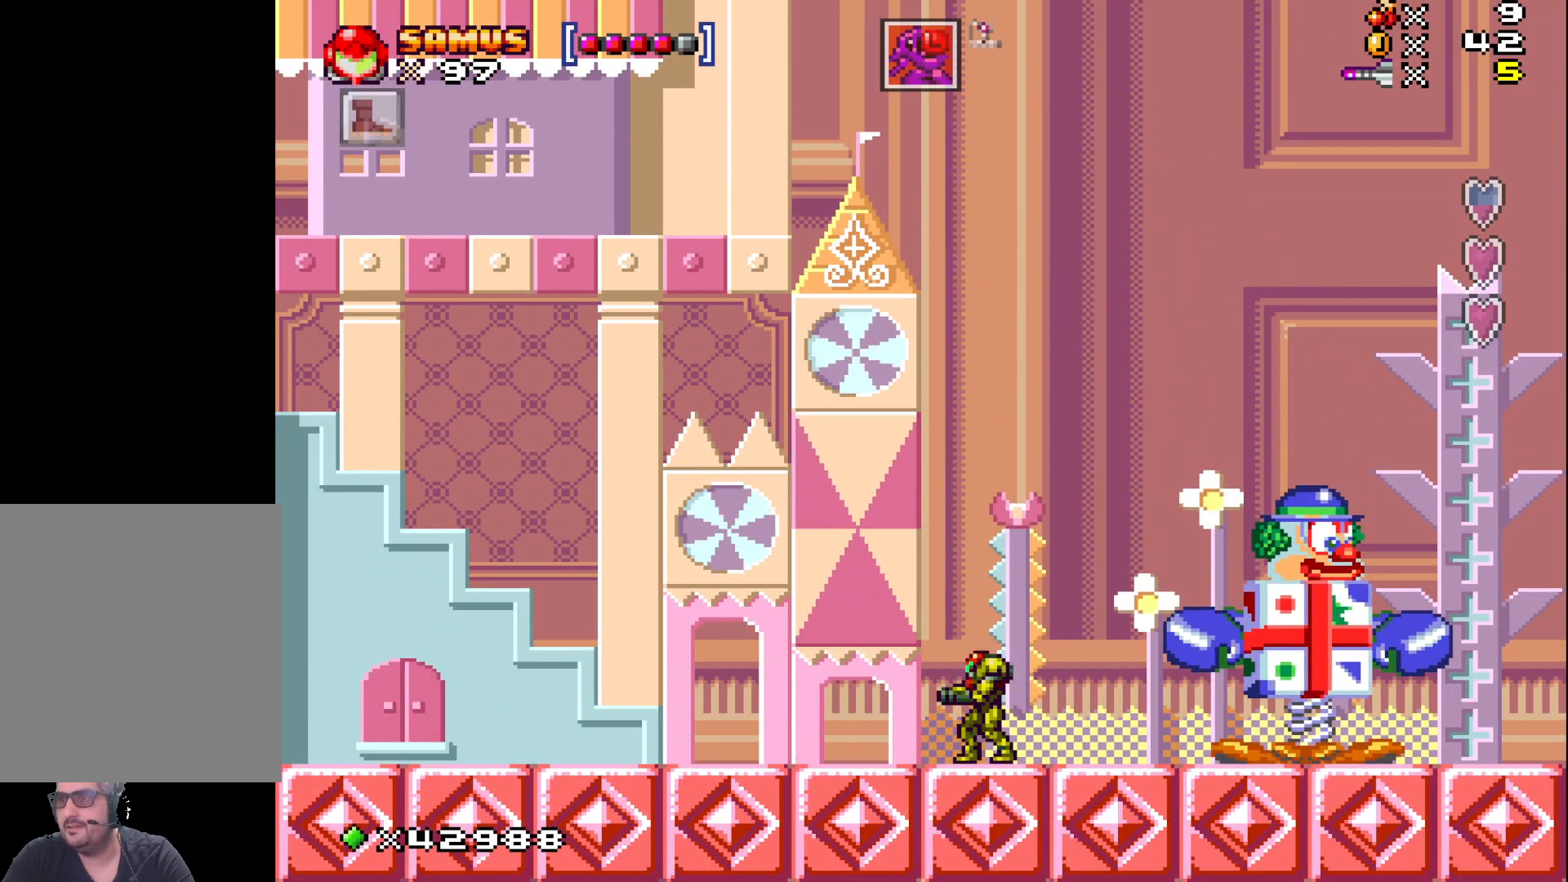
{"buttons": ["DPAD_RIGHT"], "events": [[283, "DPAD_RIGHT", "down"]]}
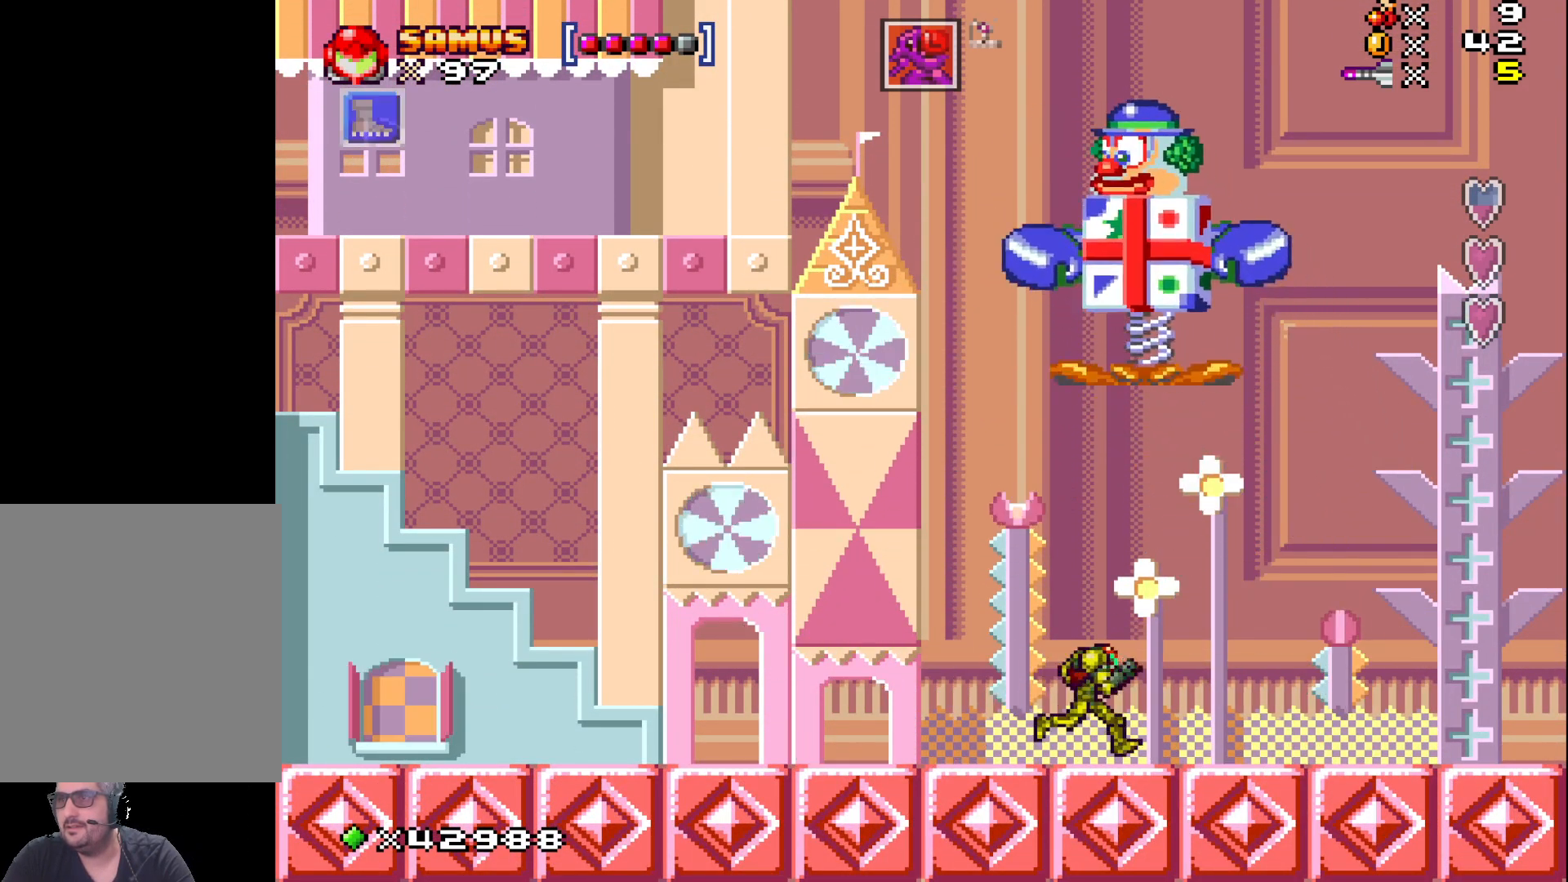
{"buttons": ["DPAD_RIGHT"], "events": []}
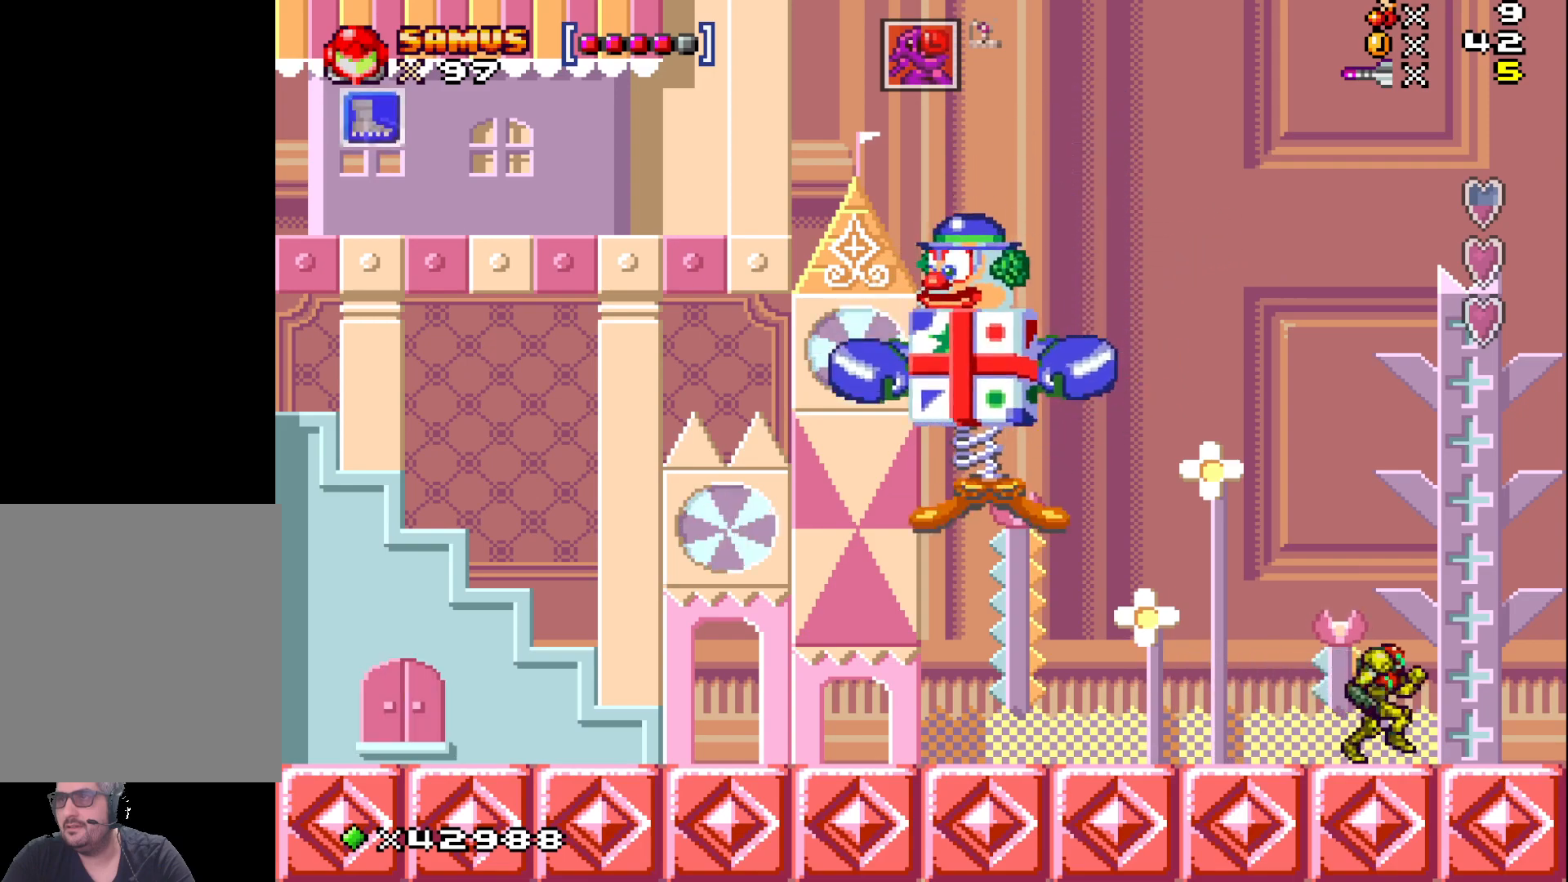
{"buttons": [], "events": [[133, "DPAD_RIGHT", "up"], [383, "DPAD_LEFT", "down"], [467, "DPAD_LEFT", "up"]]}
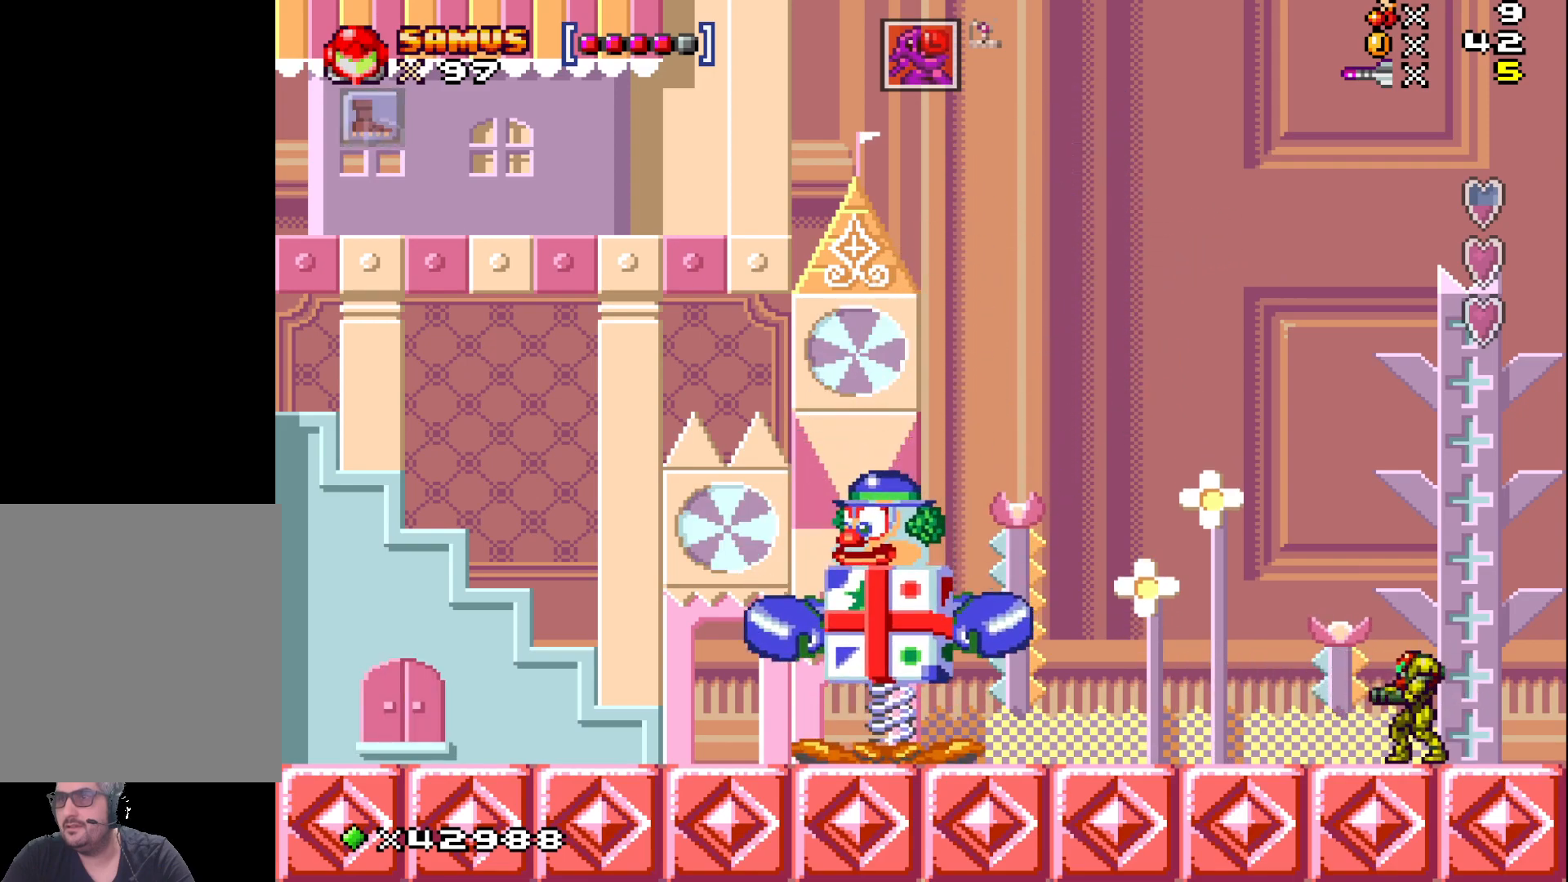
{"buttons": [], "events": []}
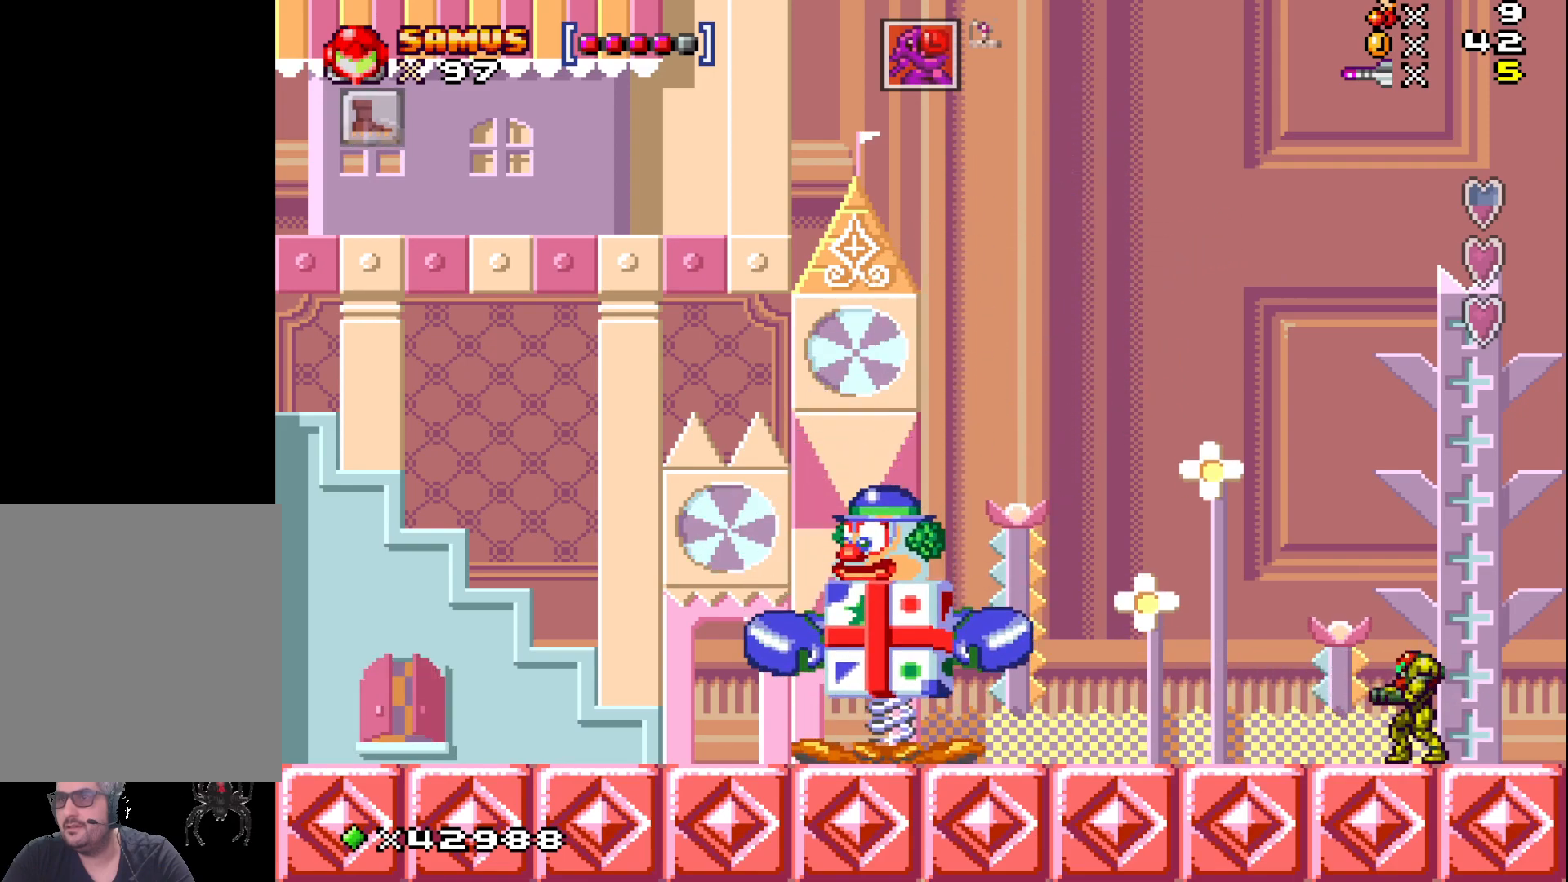
{"buttons": ["DPAD_LEFT"], "events": [[250, "DPAD_LEFT", "down"]]}
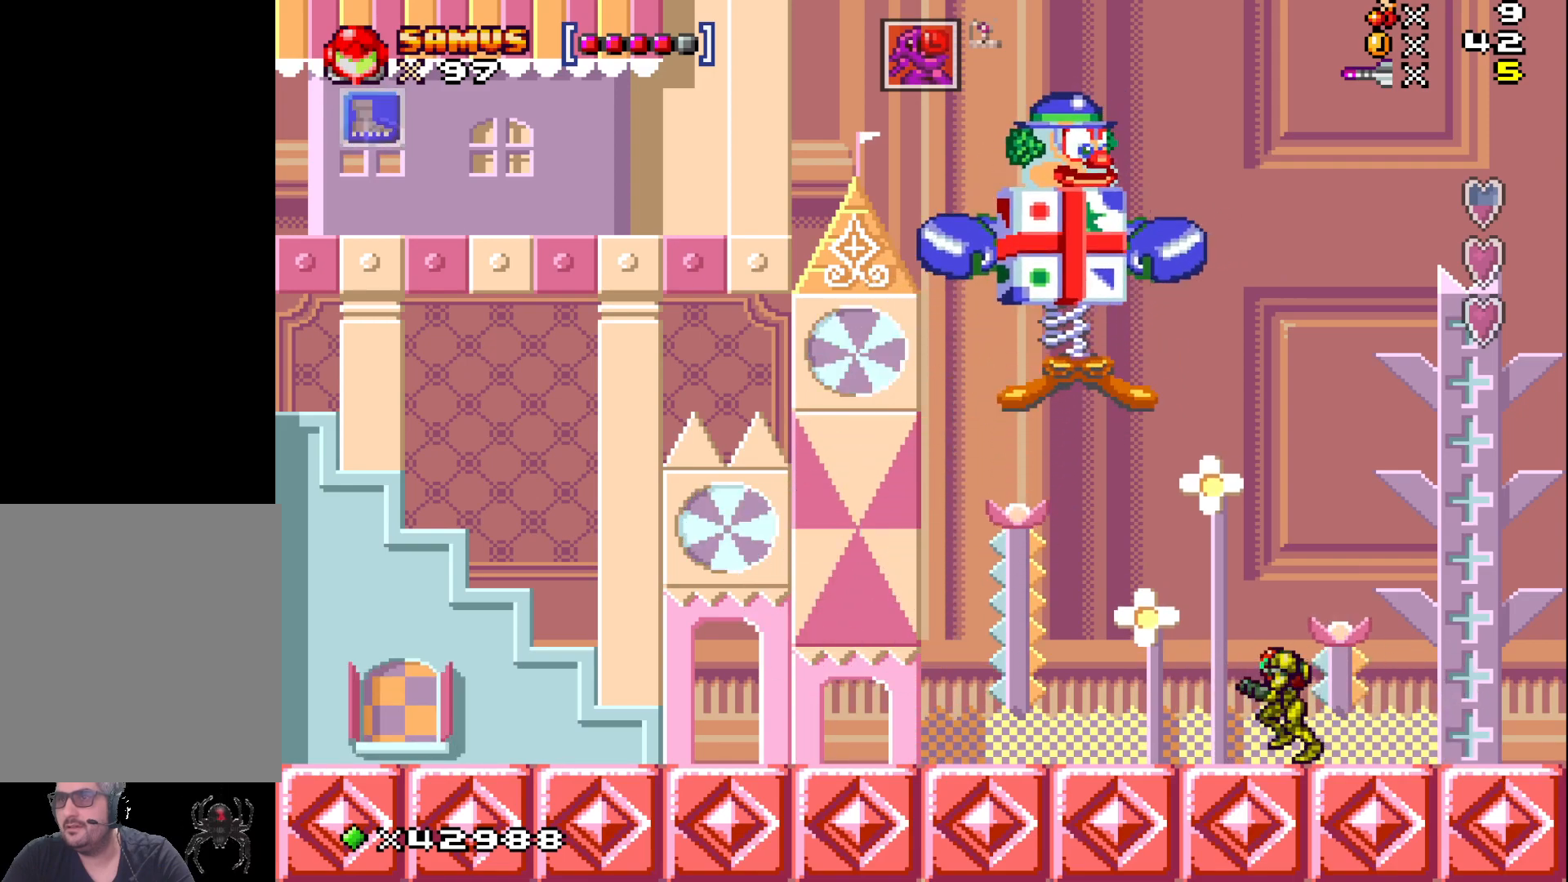
{"buttons": ["DPAD_LEFT"], "events": []}
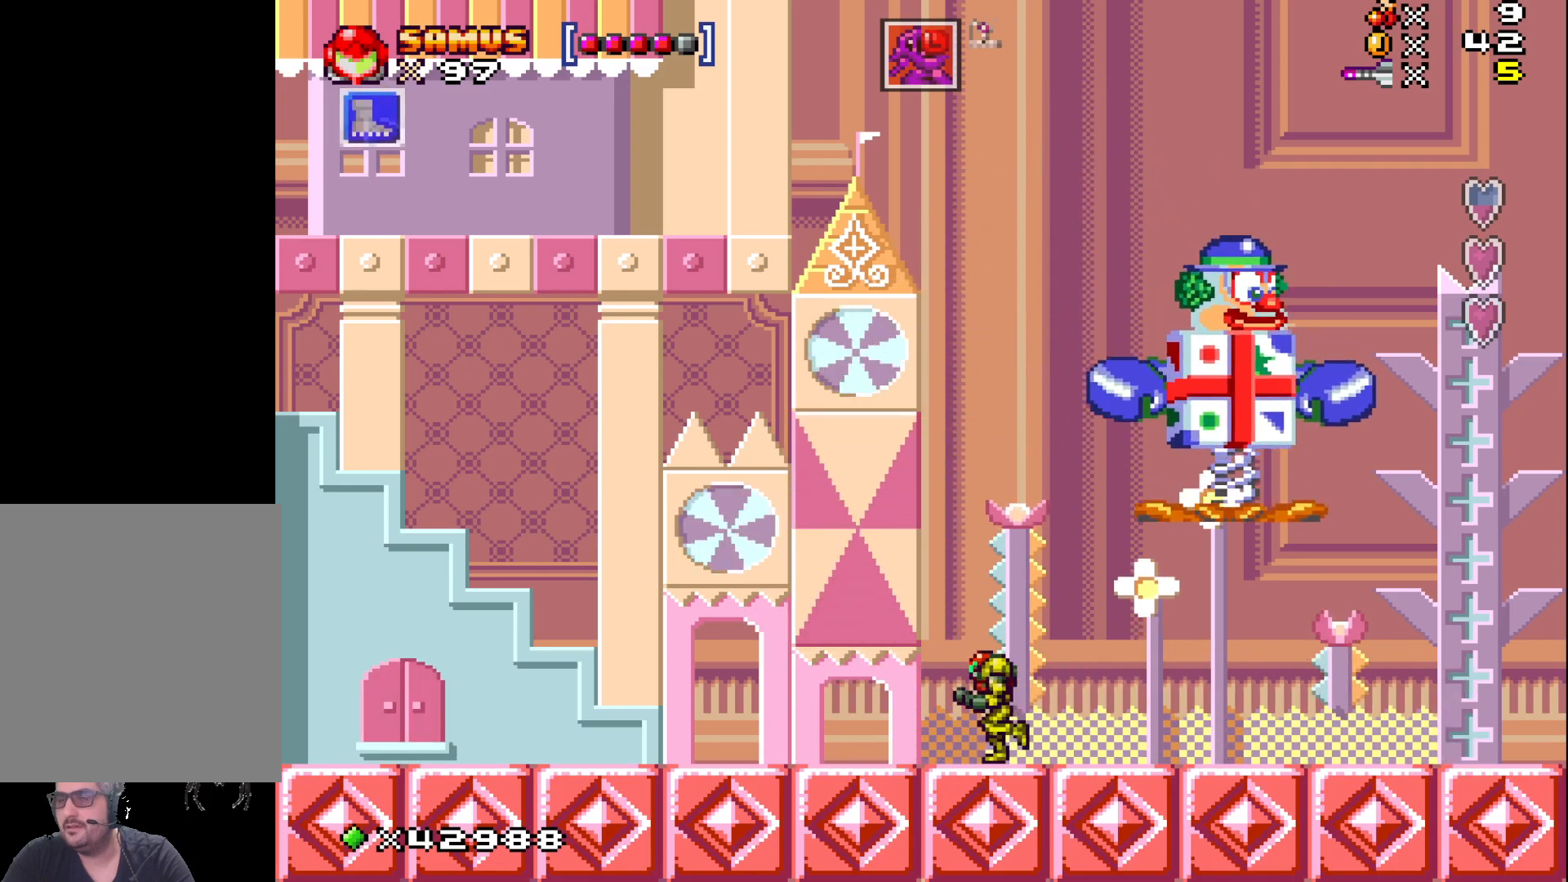
{"buttons": ["DPAD_LEFT"], "events": []}
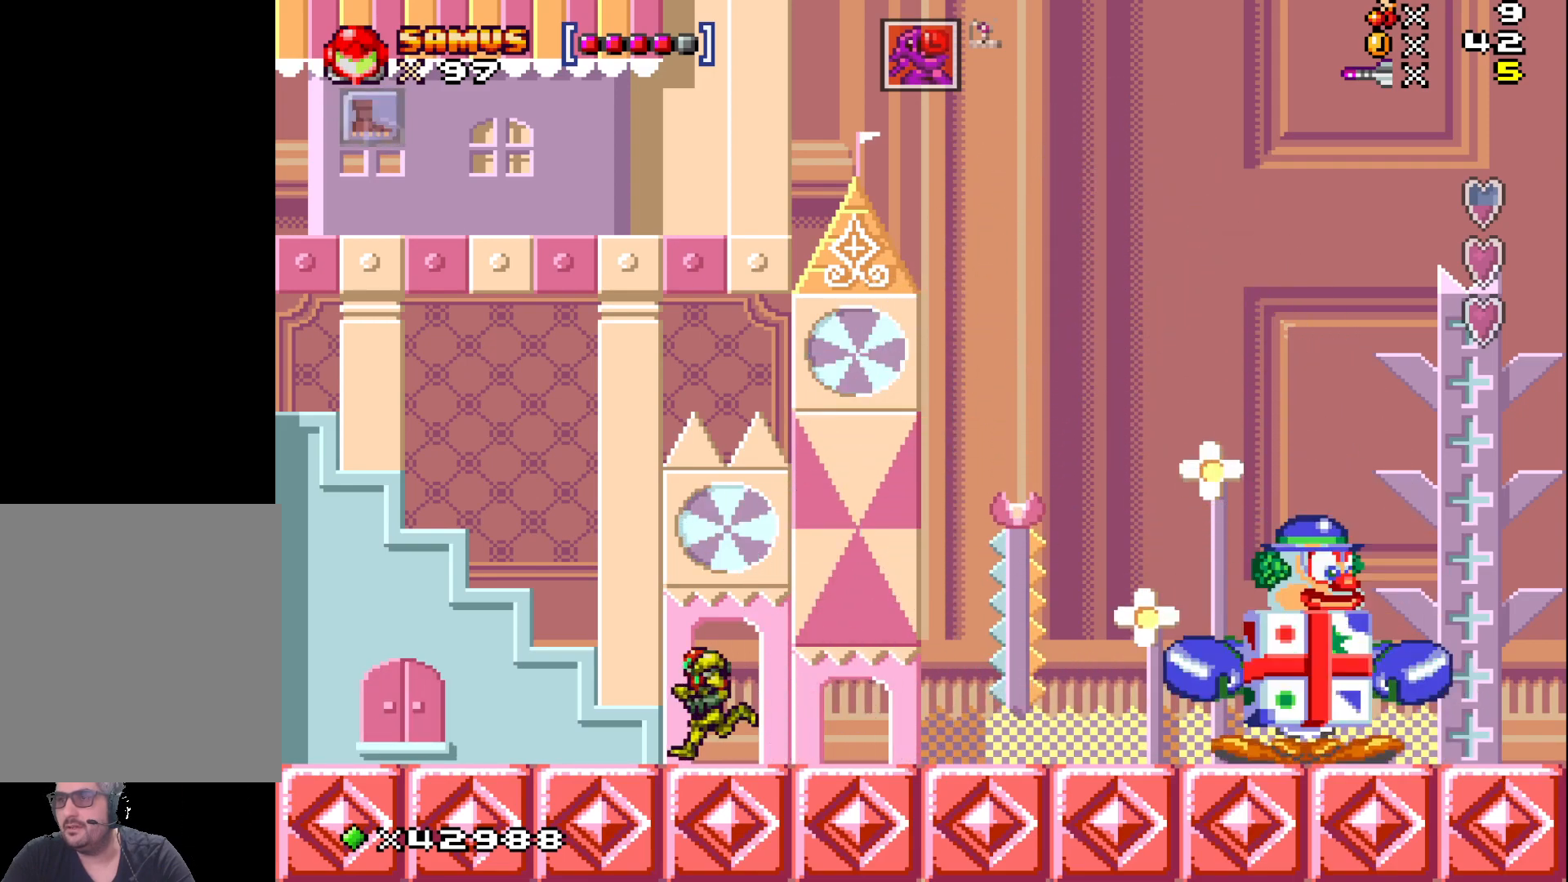
{"buttons": ["DPAD_DOWN"], "events": [[183, "DPAD_LEFT", "up"], [317, "DPAD_DOWN", "down"], [383, "DPAD_DOWN", "up"], [483, "DPAD_DOWN", "down"]]}
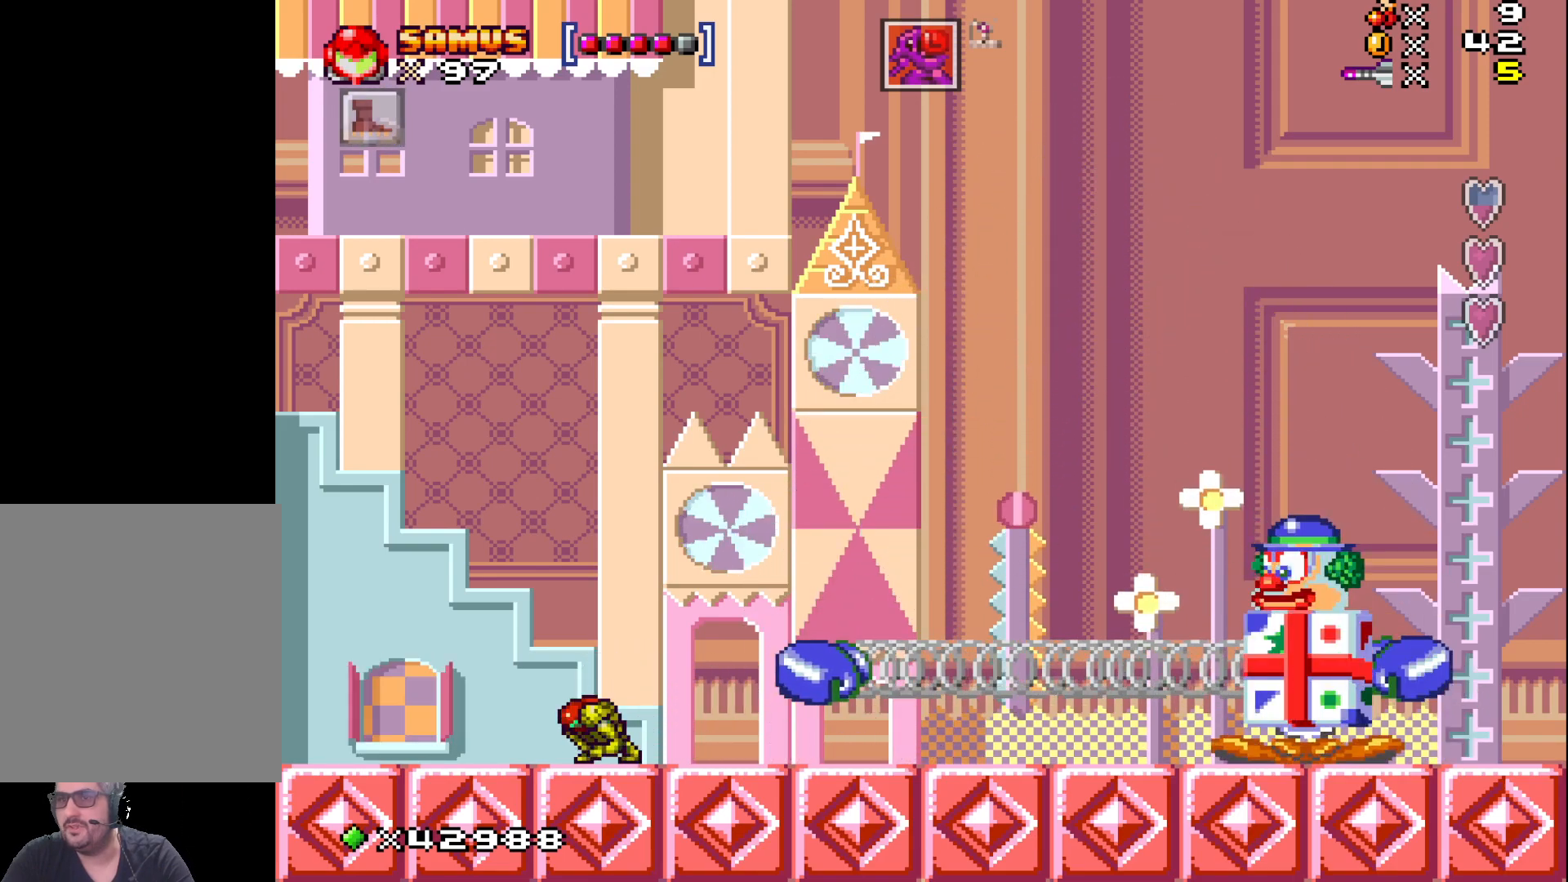
{"buttons": [], "events": [[133, "DPAD_DOWN", "up"]]}
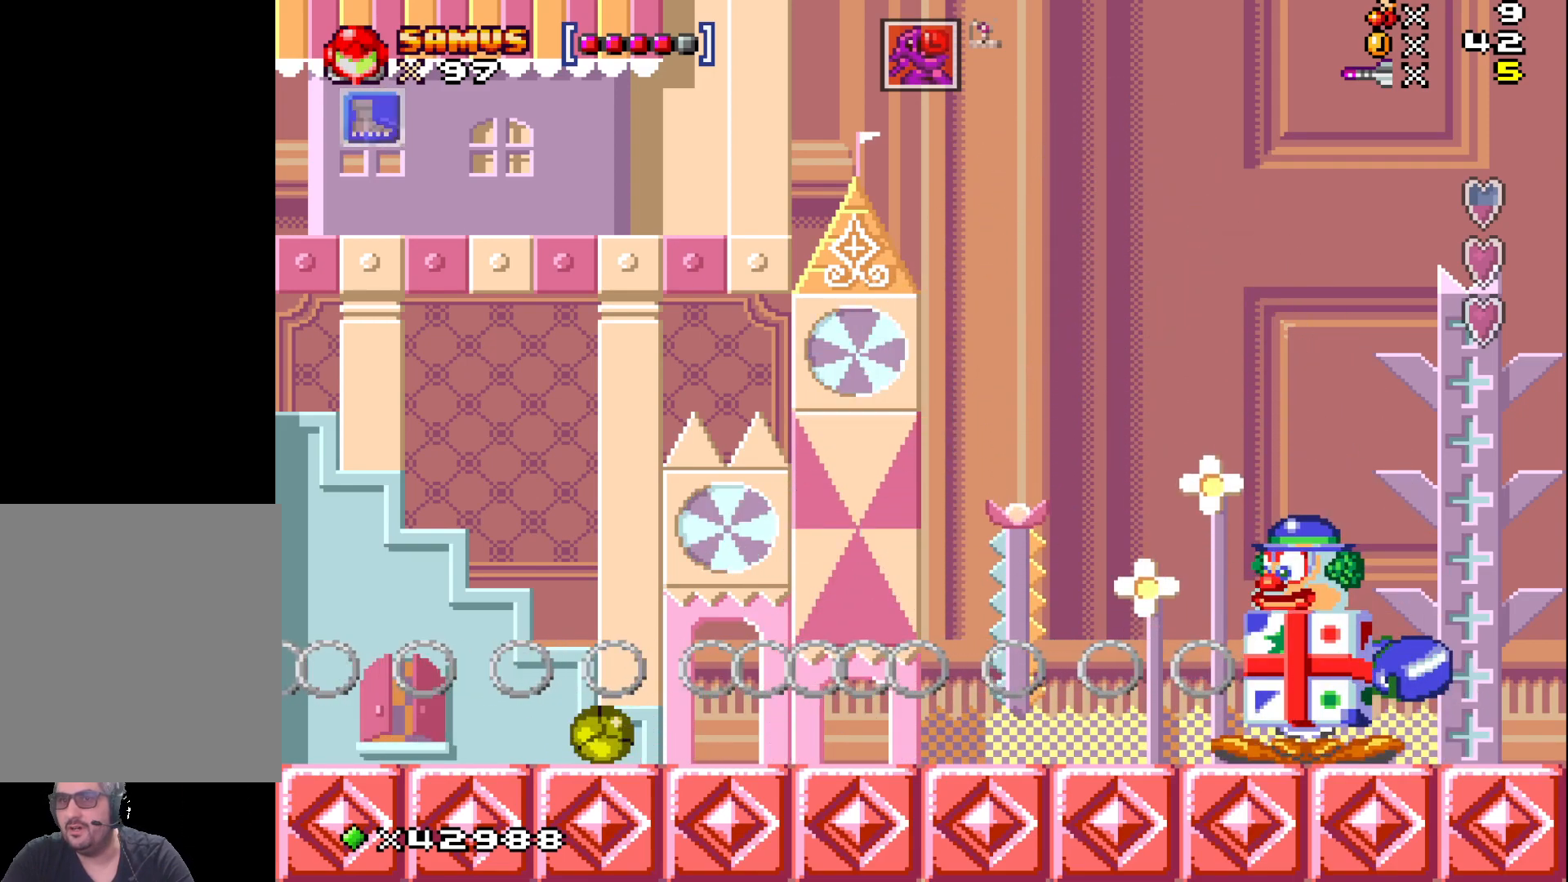
{"buttons": [], "events": []}
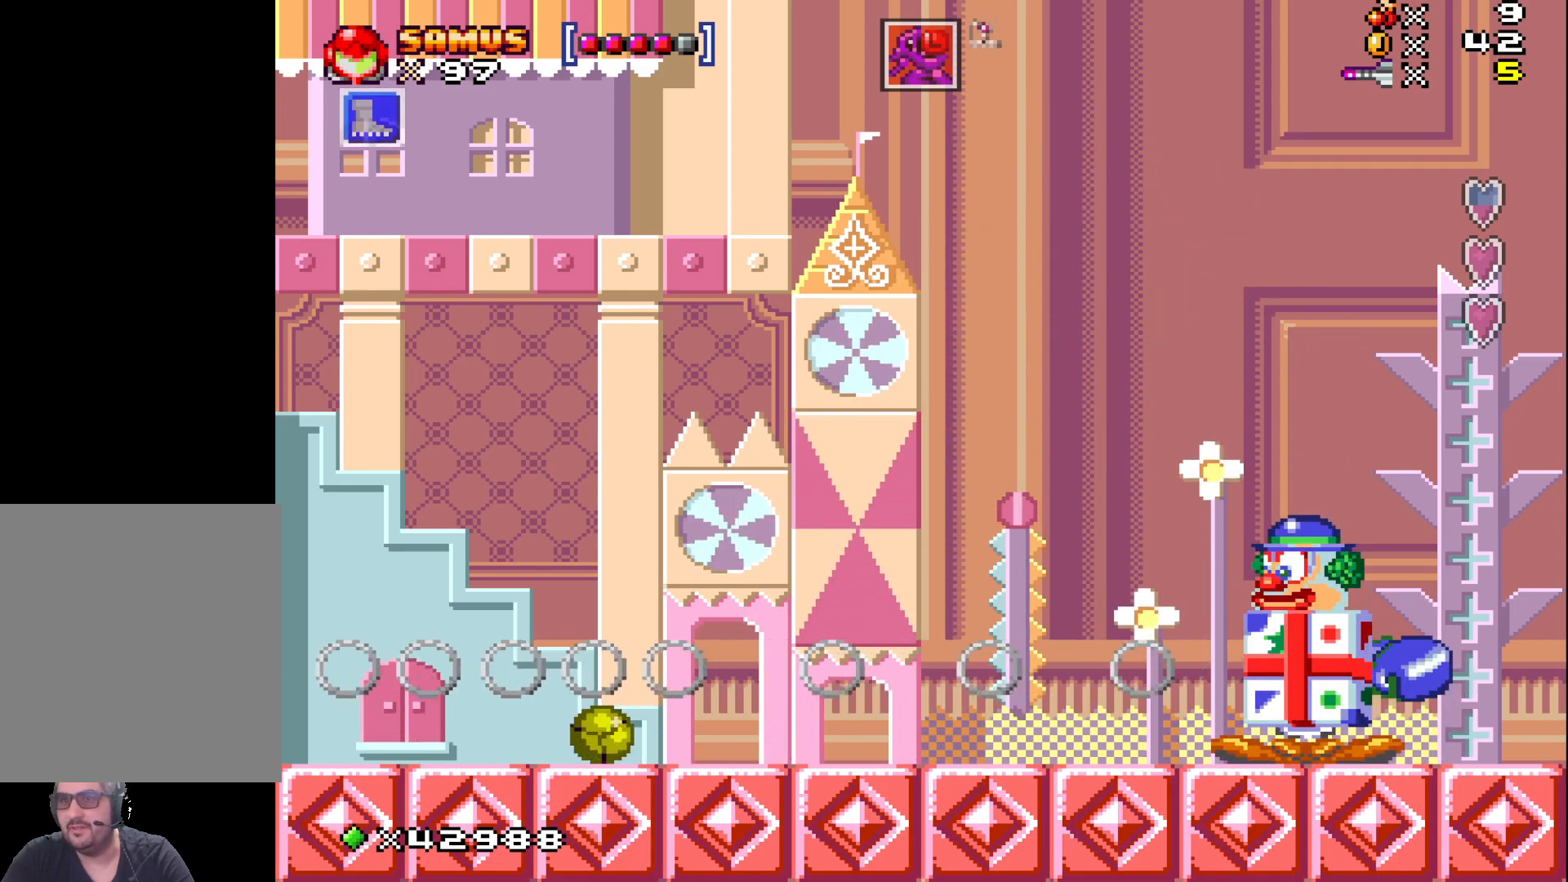
{"buttons": [], "events": []}
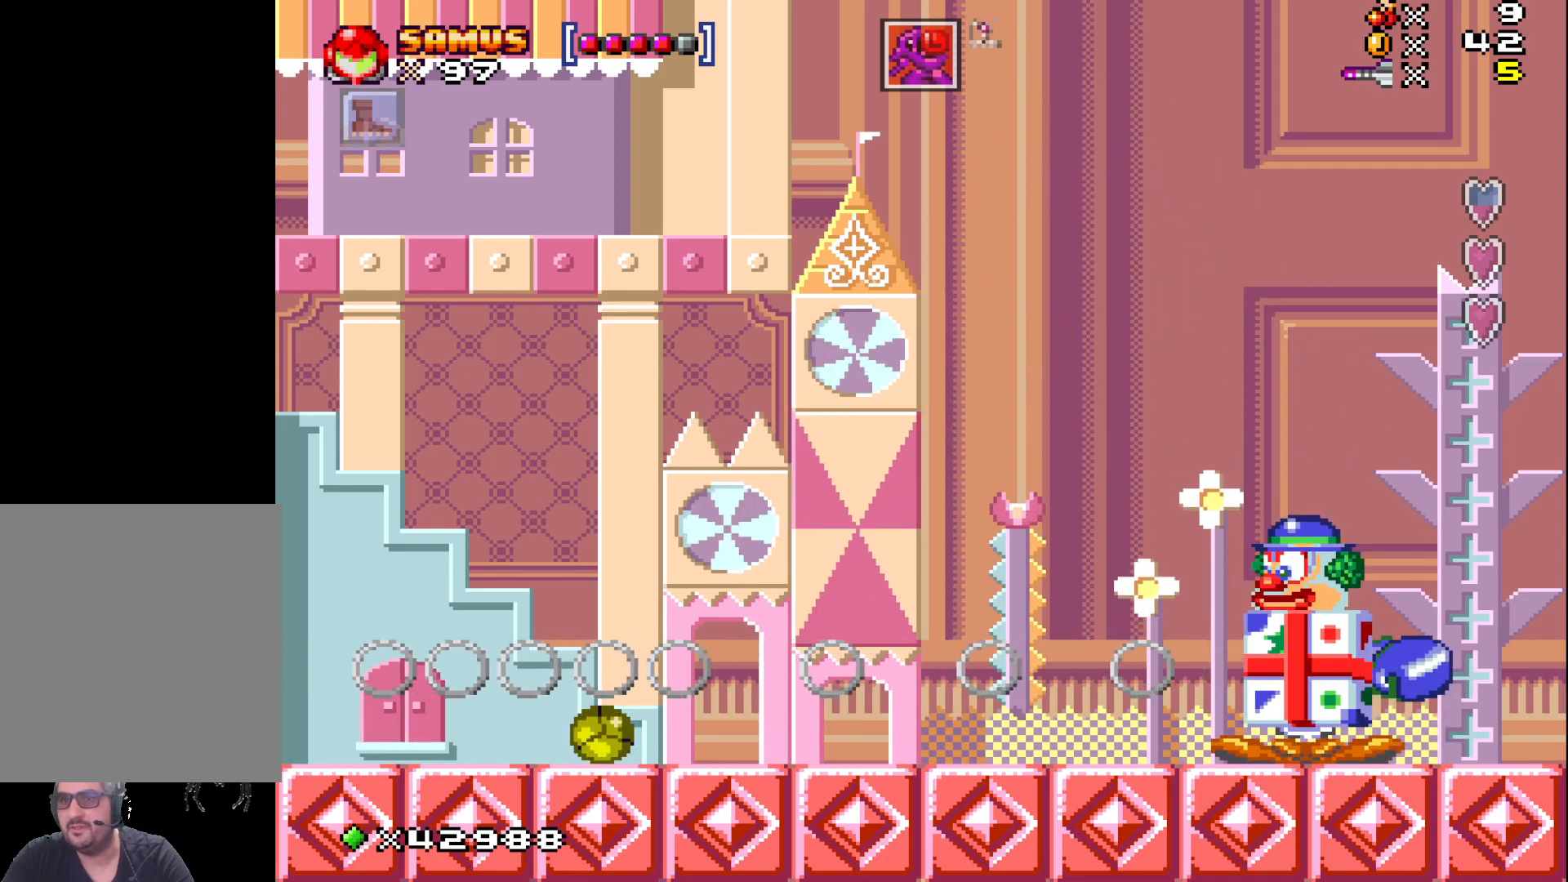
{"buttons": [], "events": []}